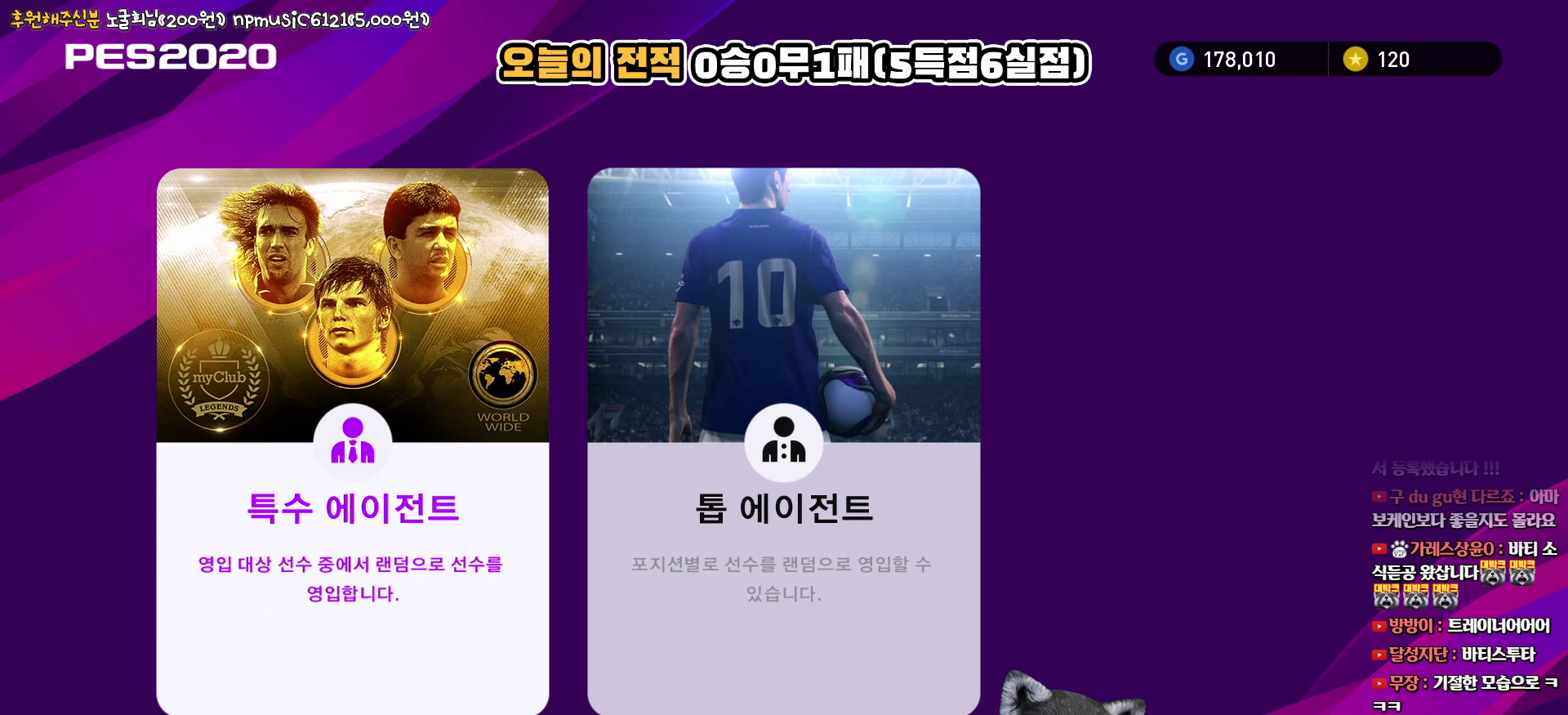
Gameplay with a controller (PlayStation layout); each line is a JSON object with the inputs held at the frame after it. "events" lists button and stick changes between this image and that frame as [ms after this image, input, new state], when the widget could be followed in between.
{"buttons": [], "left_stick": "center", "right_stick": "center", "events": []}
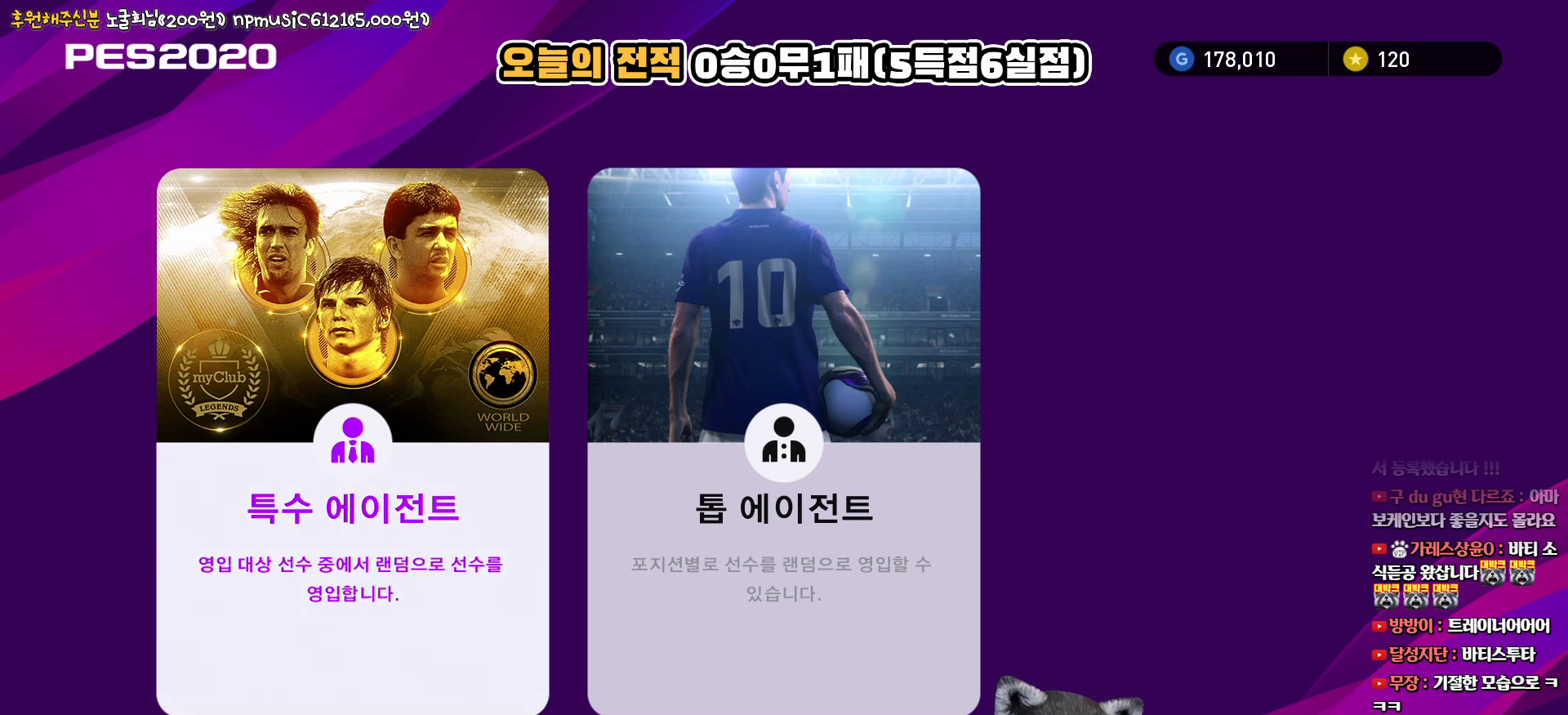
{"buttons": [], "left_stick": "center", "right_stick": "center", "events": [[300, "DPAD_DOWN", "down"], [450, "DPAD_DOWN", "up"]]}
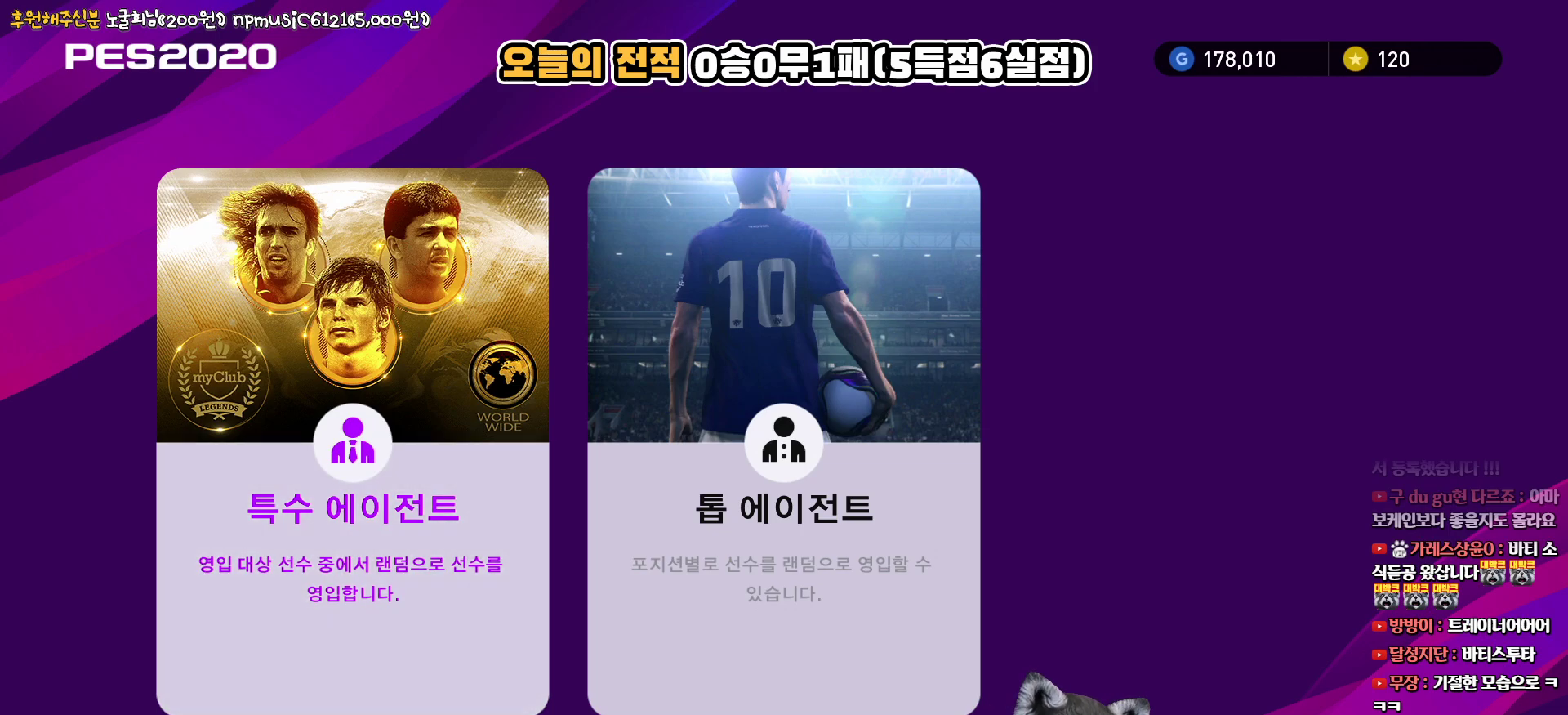
{"buttons": ["DPAD_RIGHT"], "left_stick": "center", "right_stick": "center", "events": [[200, "DPAD_UP", "down"], [283, "DPAD_UP", "up"], [450, "DPAD_RIGHT", "down"]]}
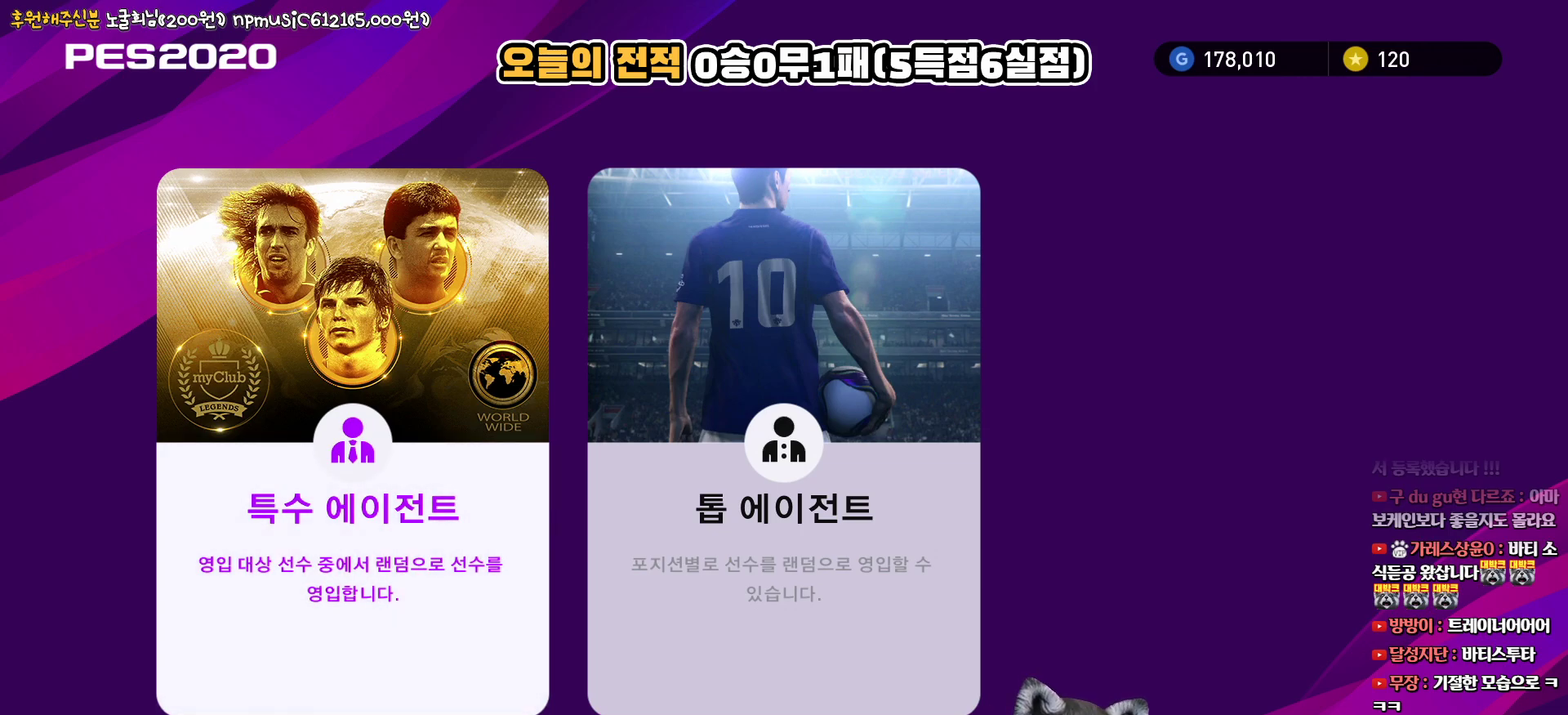
{"buttons": [], "left_stick": "center", "right_stick": "center", "events": [[50, "DPAD_RIGHT", "up"], [317, "DPAD_LEFT", "down"], [417, "DPAD_LEFT", "up"]]}
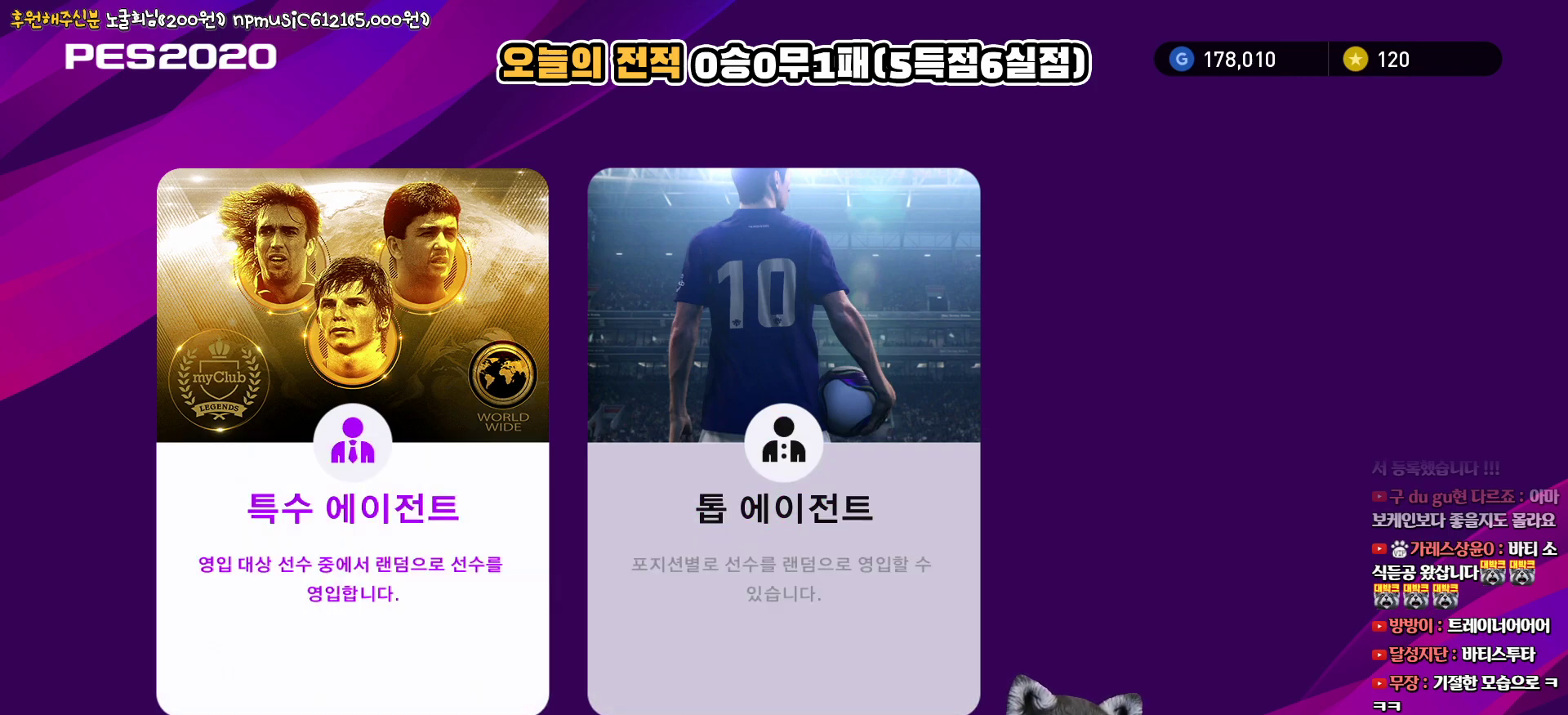
{"buttons": ["DPAD_DOWN"], "left_stick": "center", "right_stick": "center", "events": [[450, "DPAD_DOWN", "down"]]}
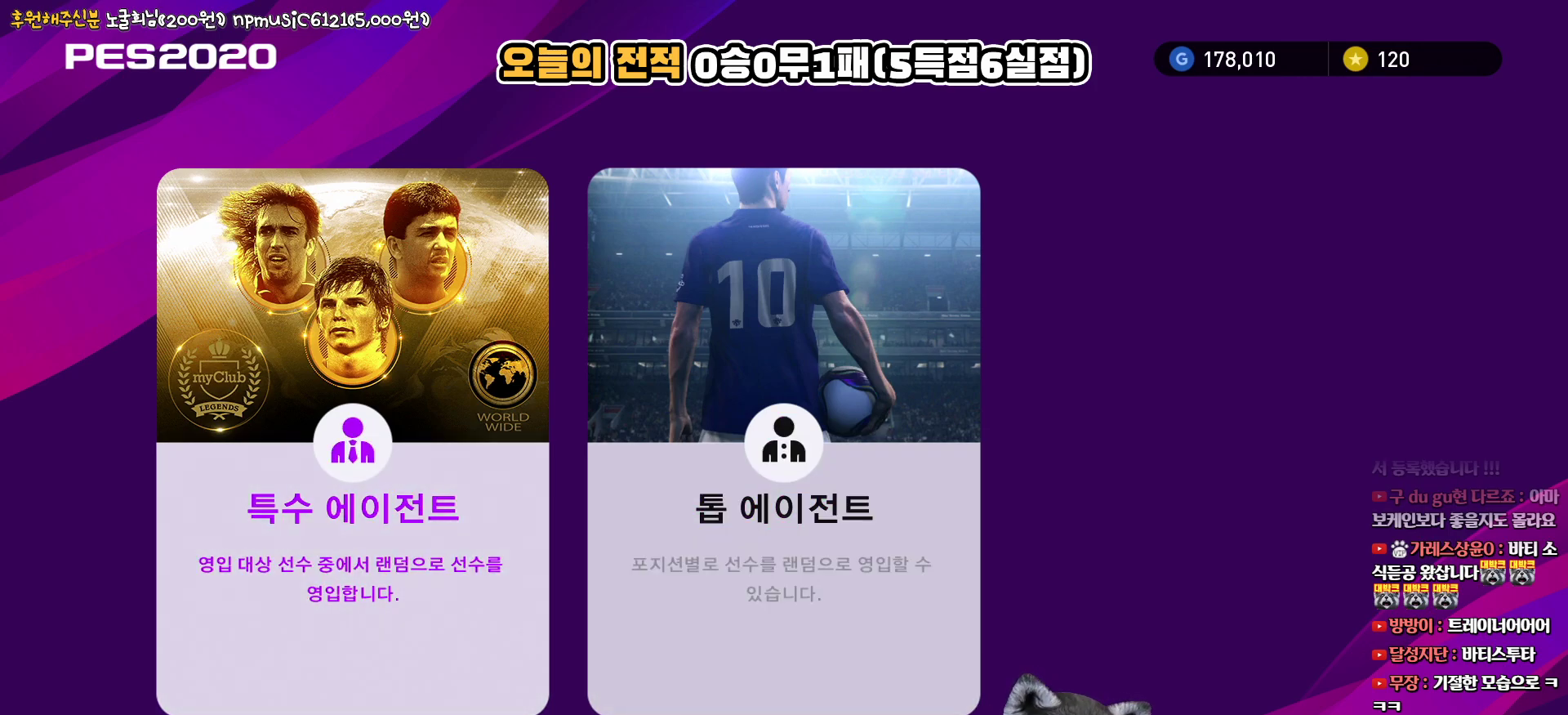
{"buttons": [], "left_stick": "center", "right_stick": "center", "events": [[67, "DPAD_DOWN", "up"]]}
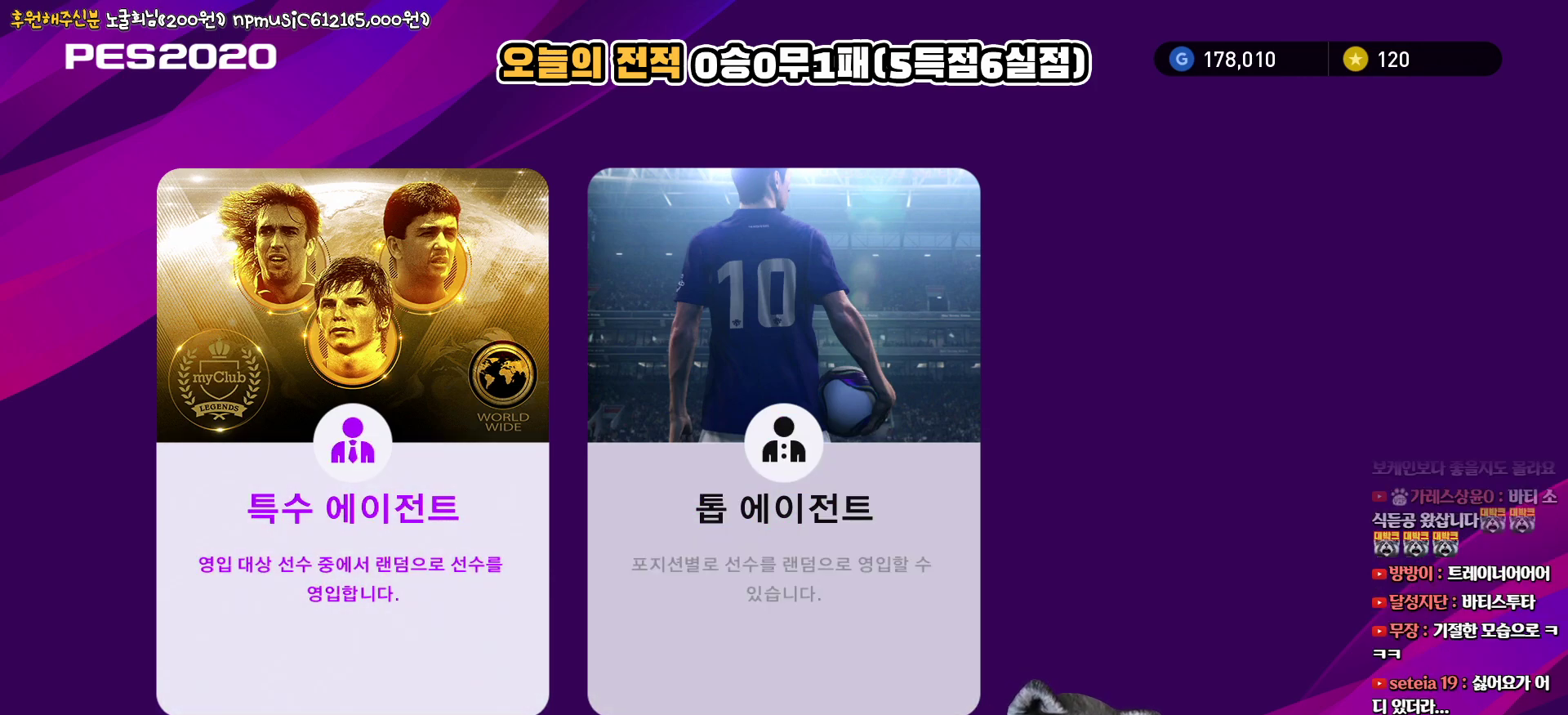
{"buttons": [], "left_stick": "center", "right_stick": "center", "events": [[233, "DPAD_LEFT", "down"], [350, "DPAD_LEFT", "up"]]}
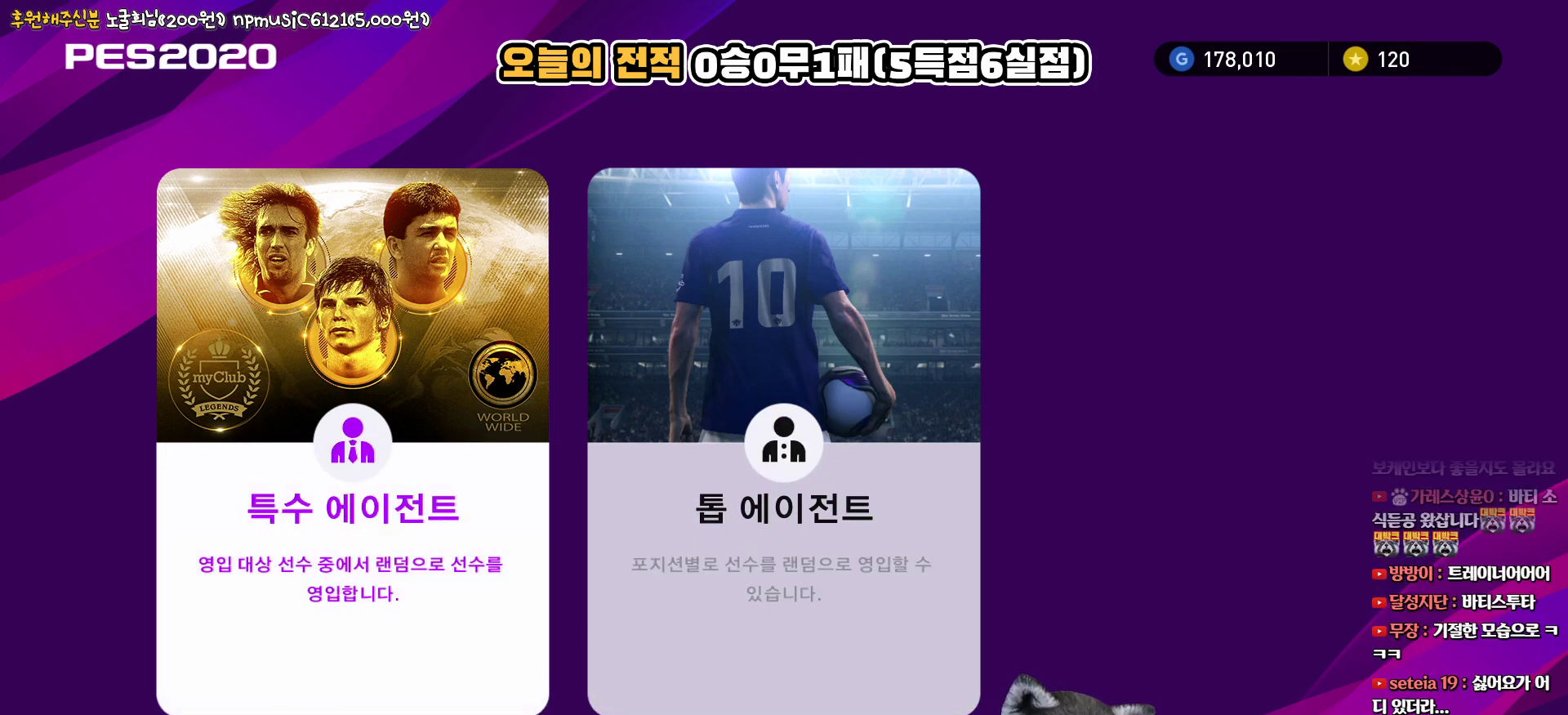
{"buttons": [], "left_stick": "center", "right_stick": "center", "events": [[67, "CROSS", "down"], [200, "CROSS", "up"]]}
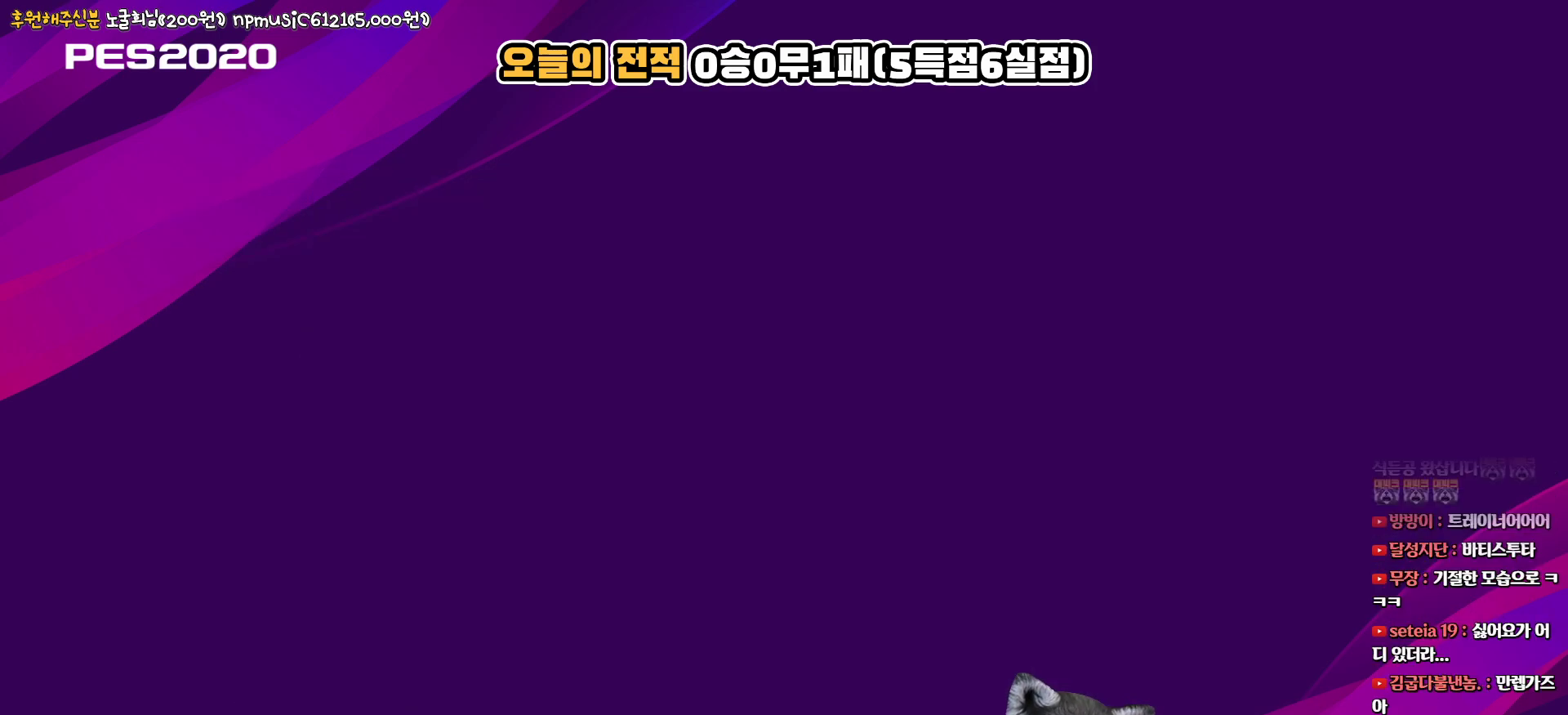
{"buttons": [], "left_stick": "center", "right_stick": "center", "events": []}
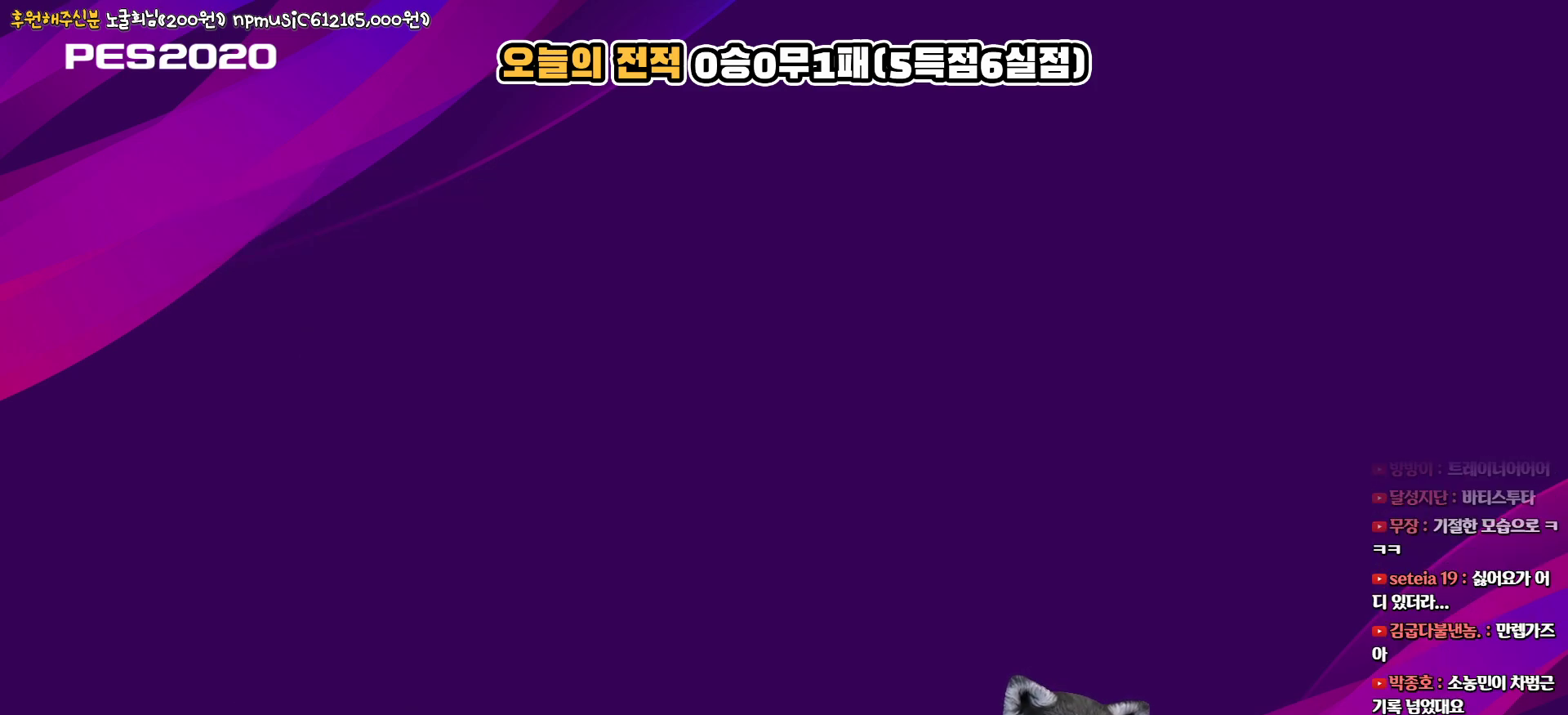
{"buttons": [], "left_stick": "center", "right_stick": "center", "events": []}
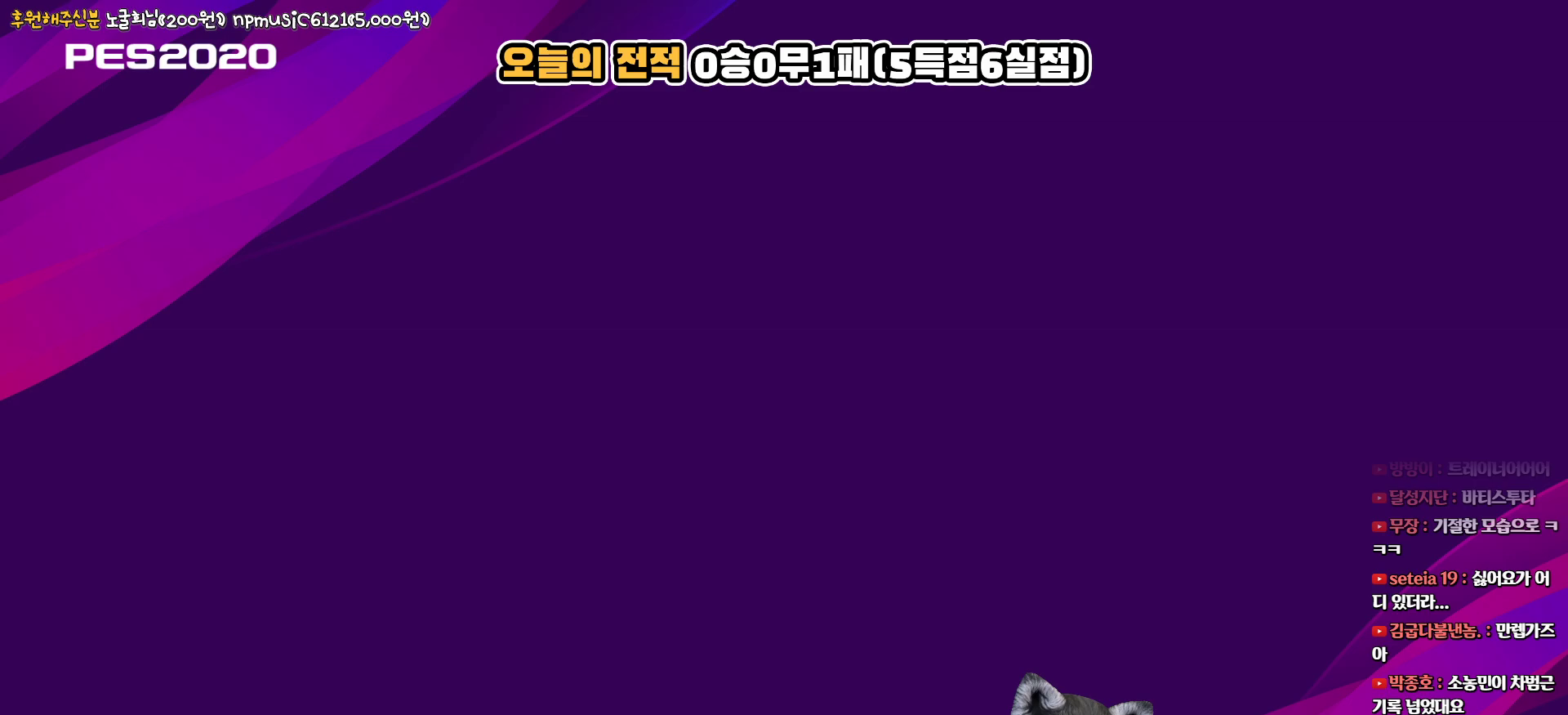
{"buttons": [], "left_stick": "center", "right_stick": "center", "events": []}
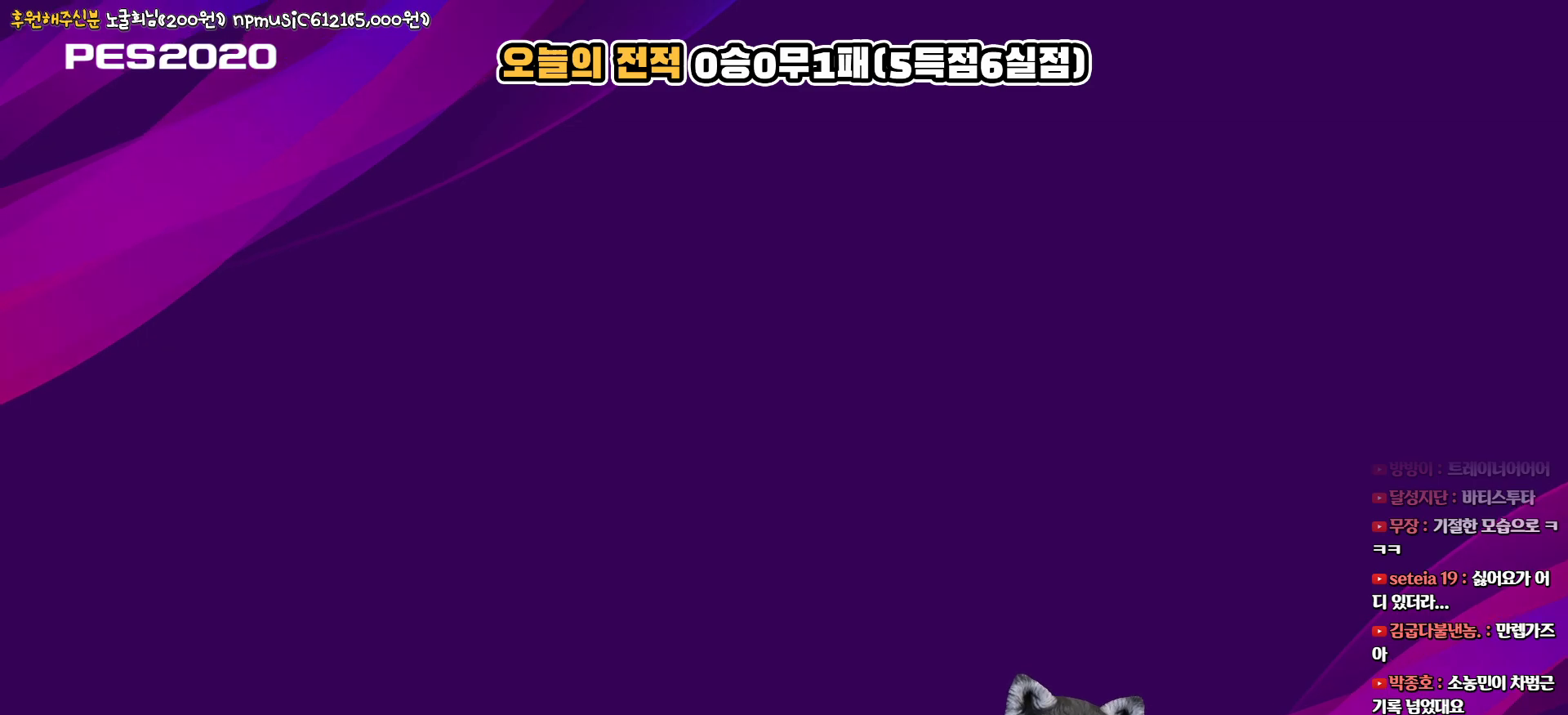
{"buttons": [], "left_stick": "center", "right_stick": "center", "events": []}
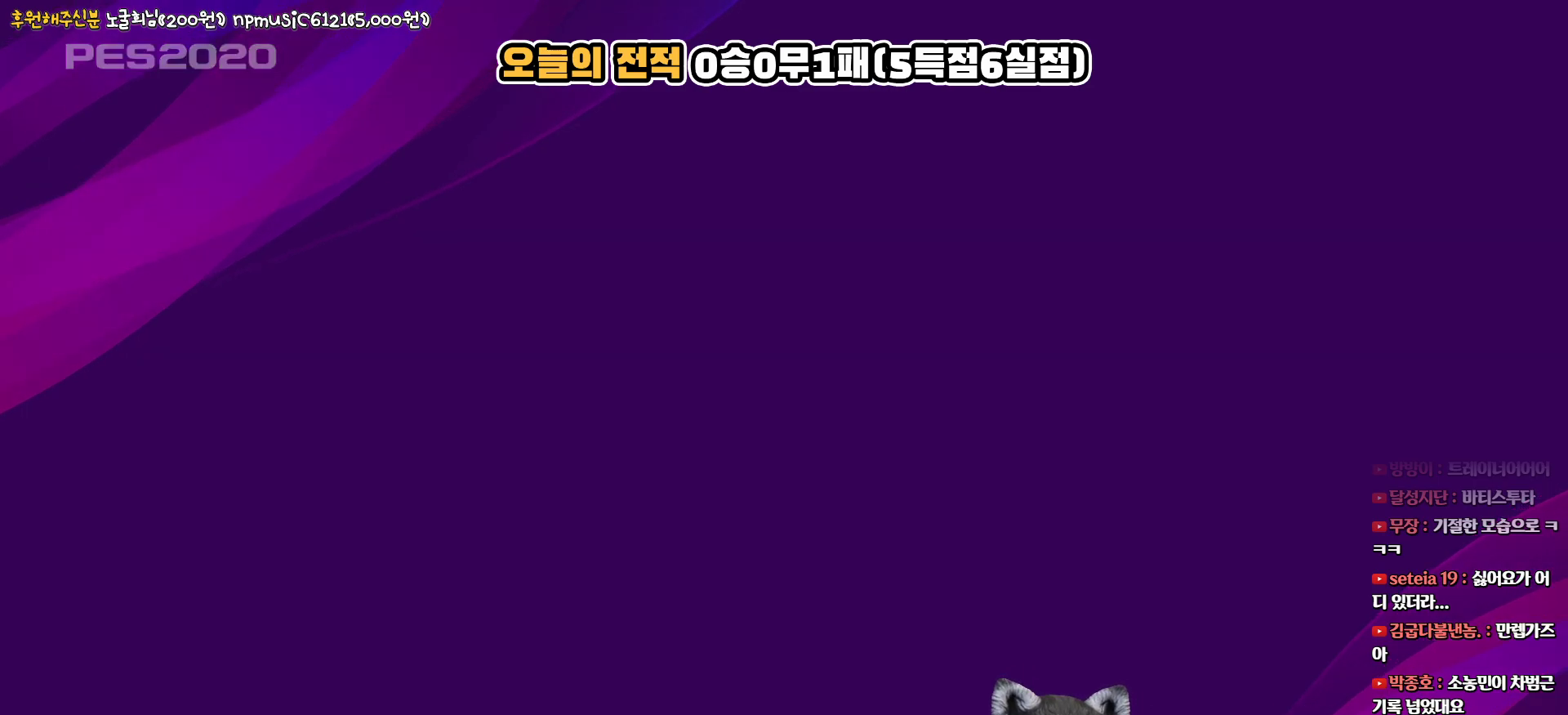
{"buttons": [], "left_stick": "center", "right_stick": "center", "events": []}
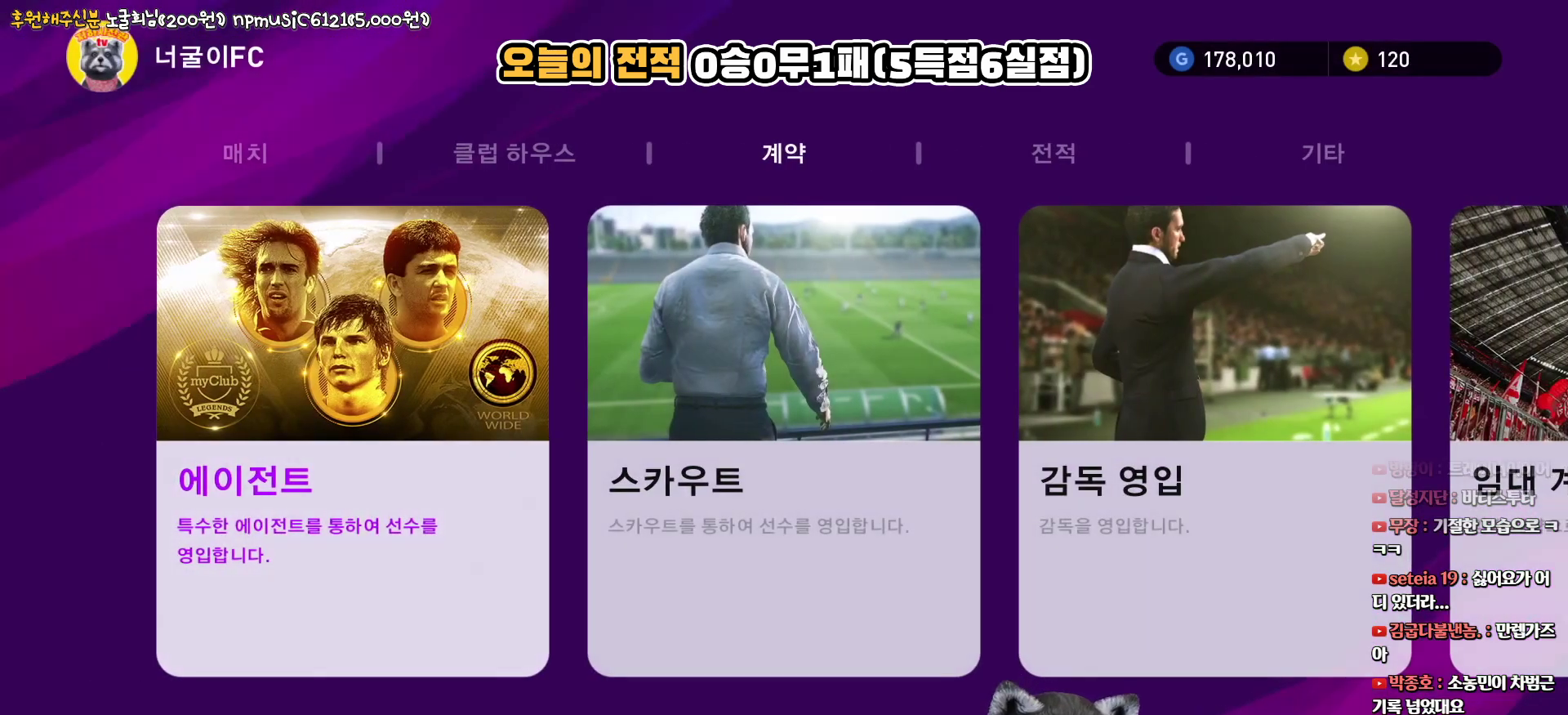
{"buttons": [], "left_stick": "center", "right_stick": "center", "events": [[267, "DPAD_RIGHT", "down"], [367, "DPAD_RIGHT", "up"]]}
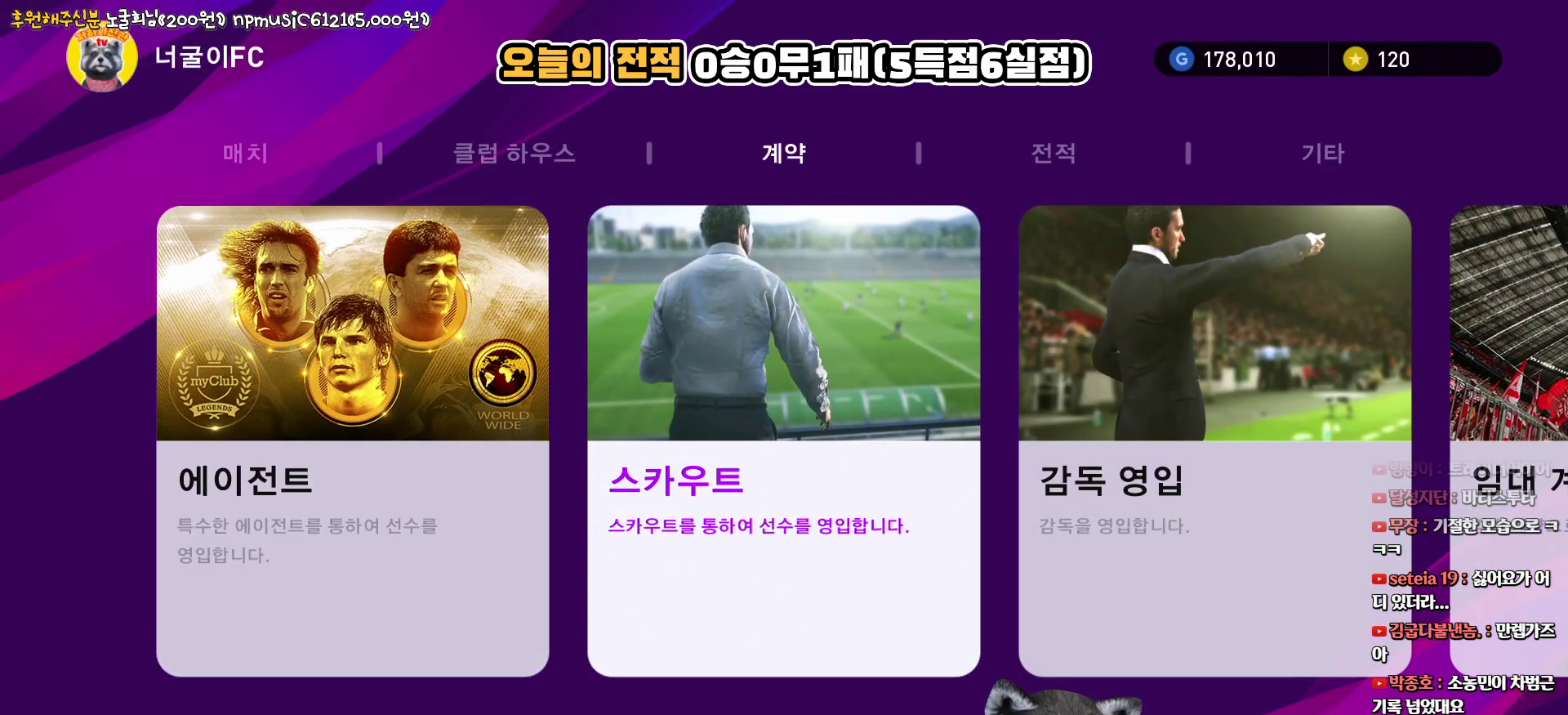
{"buttons": [], "left_stick": "center", "right_stick": "center", "events": [[150, "DPAD_LEFT", "down"], [233, "DPAD_LEFT", "up"], [333, "DPAD_LEFT", "down"], [417, "DPAD_LEFT", "up"]]}
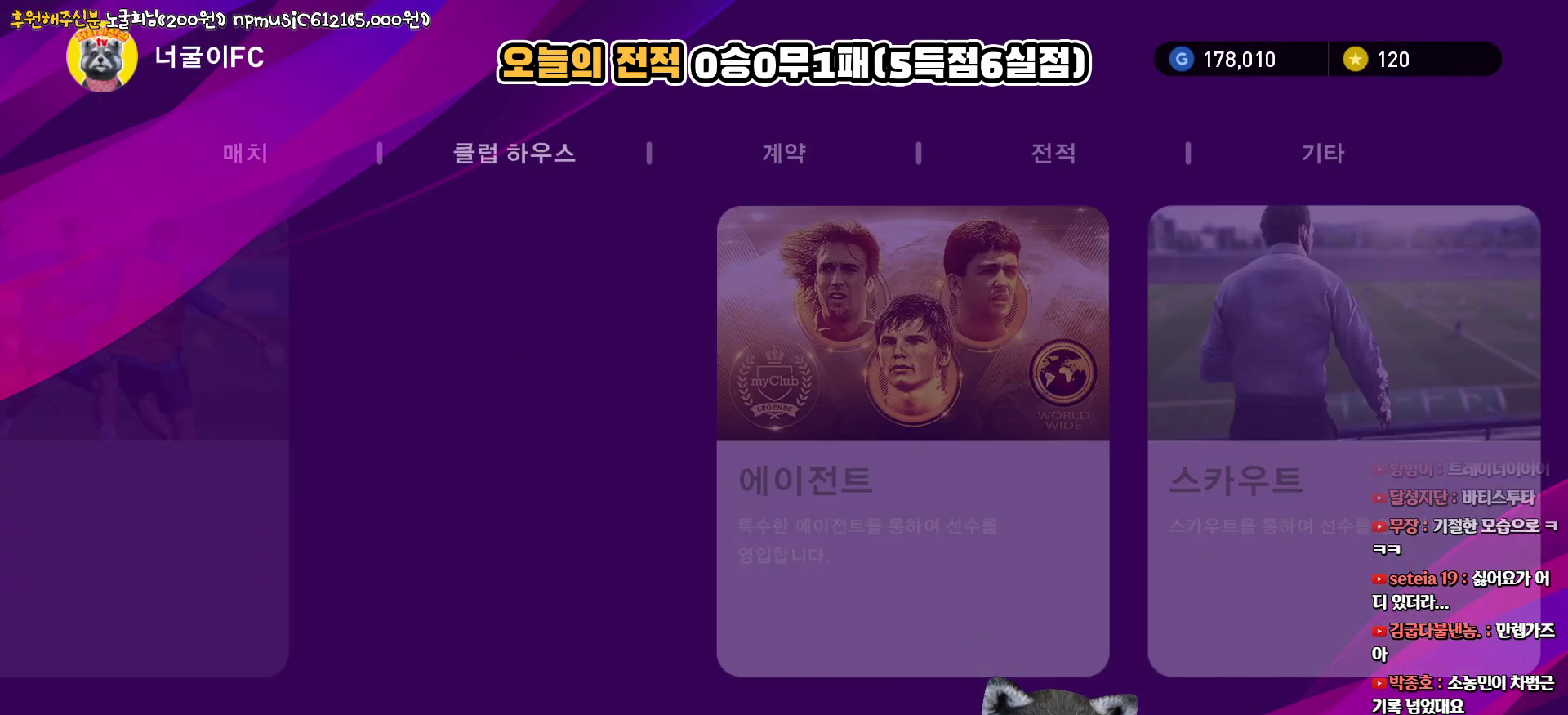
{"buttons": [], "left_stick": "center", "right_stick": "center", "events": []}
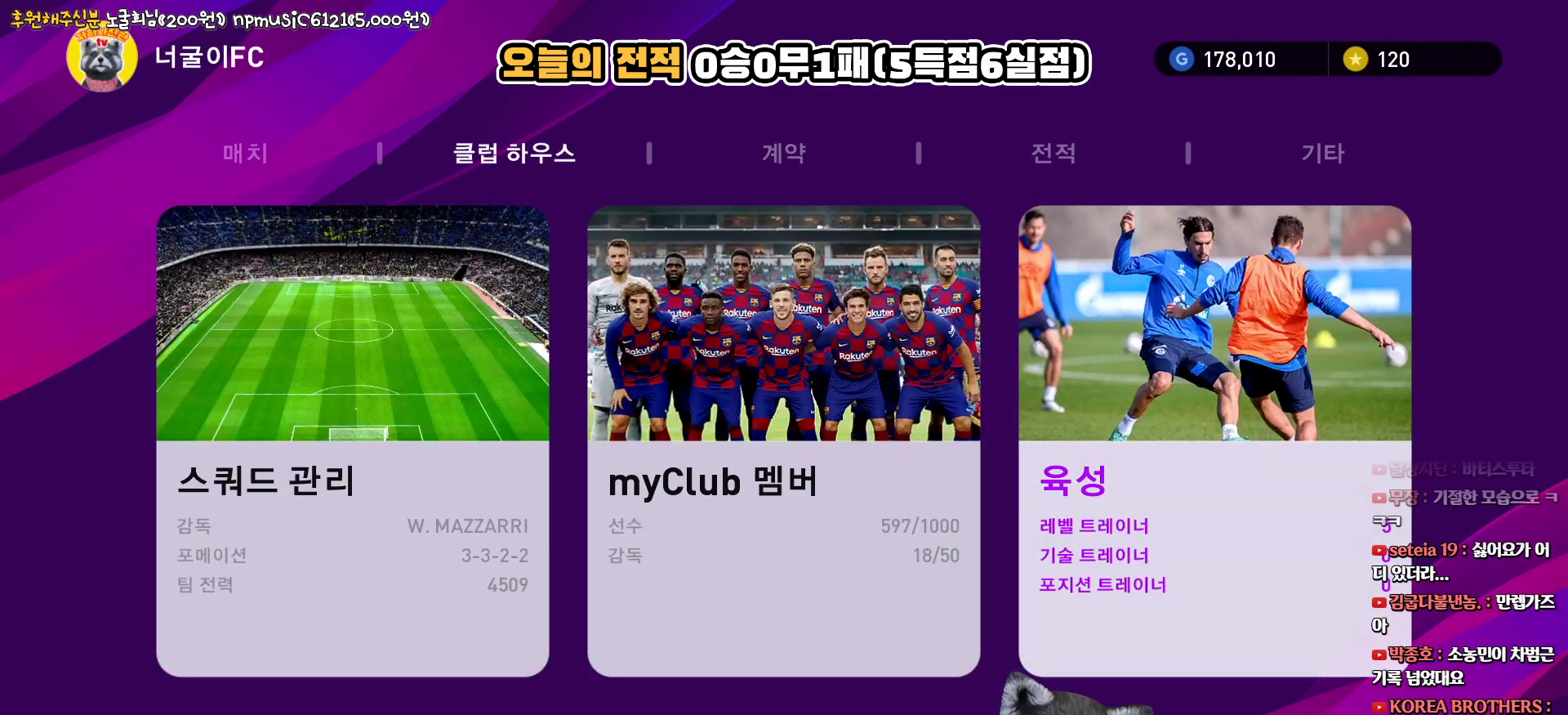
{"buttons": ["DPAD_LEFT"], "left_stick": "center", "right_stick": "center", "events": [[417, "DPAD_LEFT", "down"]]}
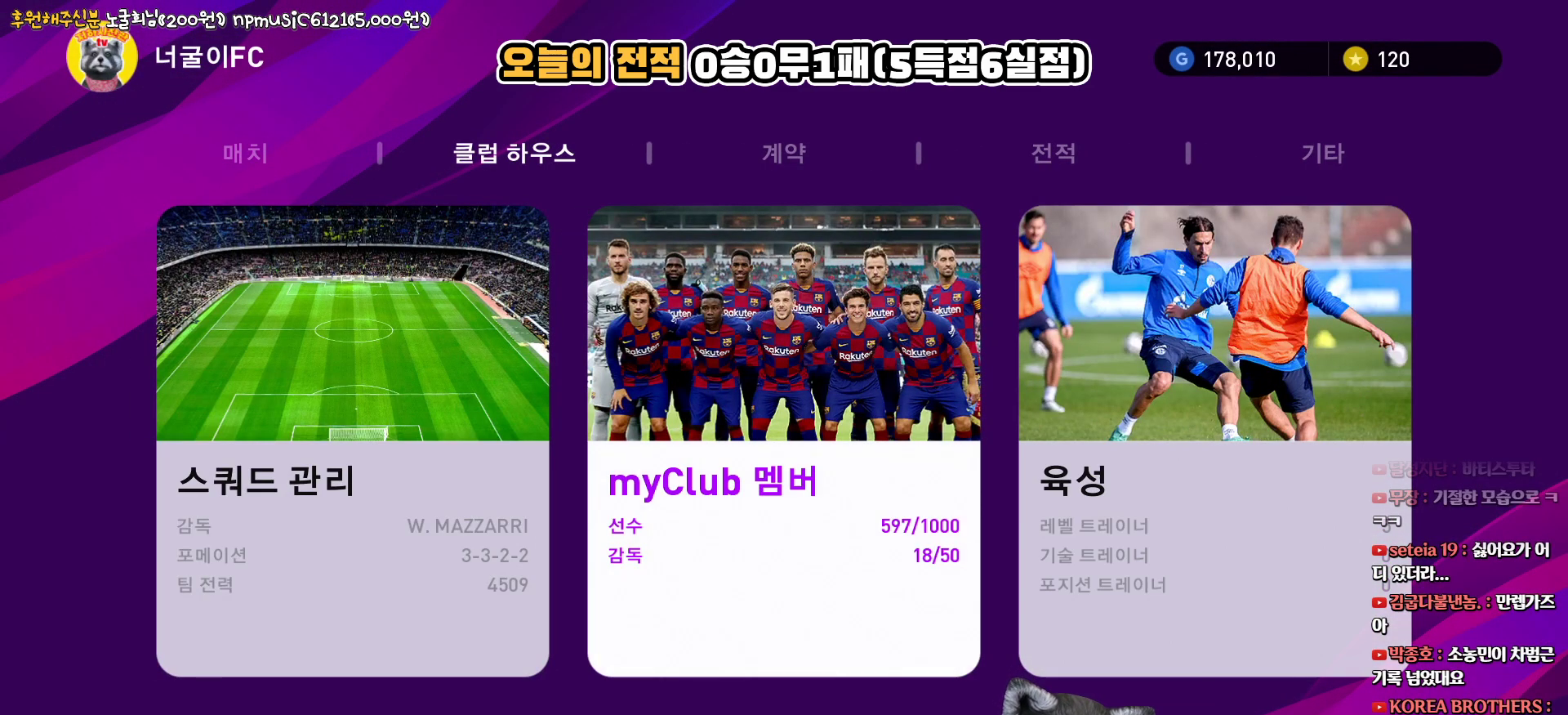
{"buttons": ["DPAD_RIGHT"], "left_stick": "center", "right_stick": "center", "events": [[17, "DPAD_LEFT", "up"], [267, "DPAD_RIGHT", "down"], [333, "DPAD_RIGHT", "up"], [467, "DPAD_RIGHT", "down"]]}
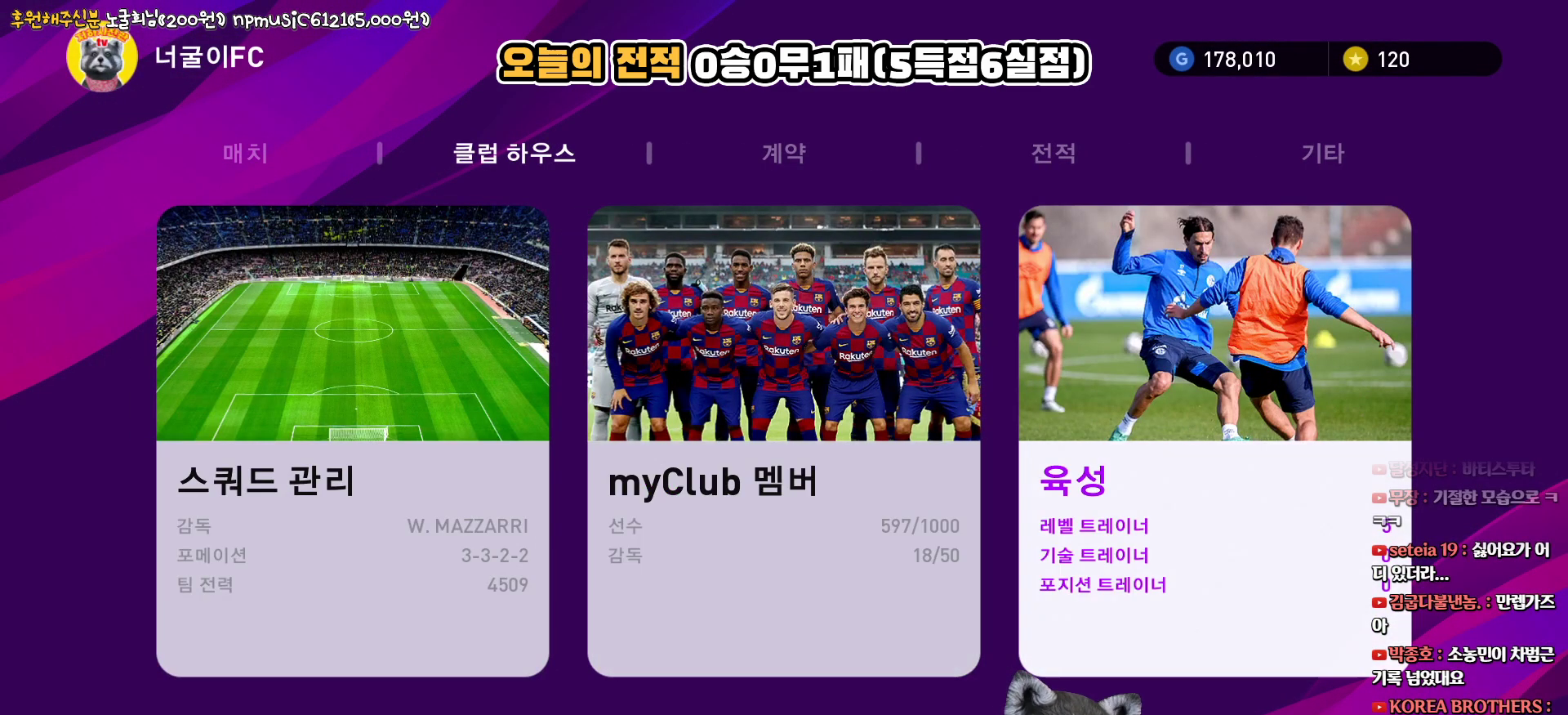
{"buttons": [], "left_stick": "center", "right_stick": "center", "events": [[33, "DPAD_RIGHT", "up"], [267, "DPAD_LEFT", "down"], [367, "DPAD_LEFT", "up"]]}
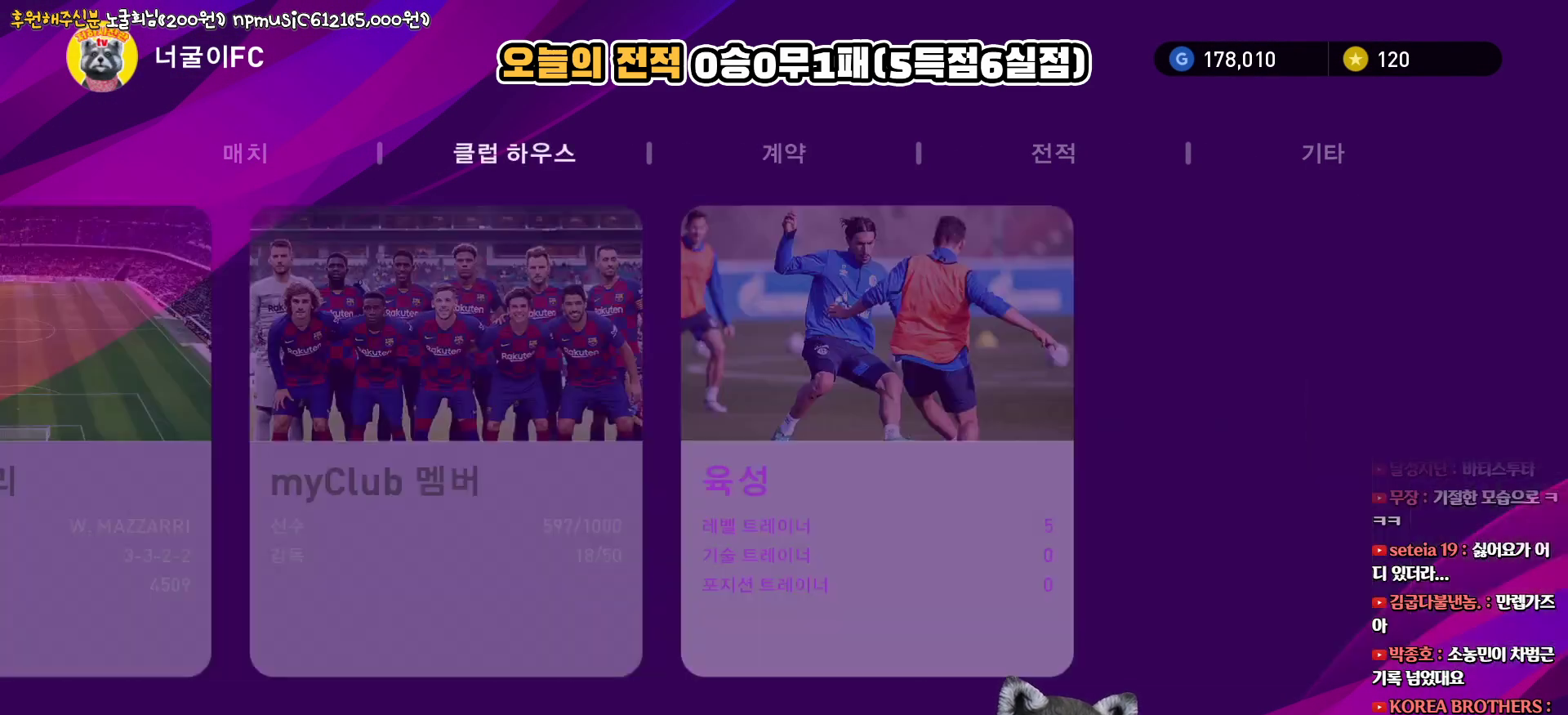
{"buttons": ["DPAD_RIGHT"], "left_stick": "center", "right_stick": "center", "events": [[117, "DPAD_RIGHT", "down"], [183, "DPAD_RIGHT", "up"], [283, "DPAD_RIGHT", "down"], [350, "DPAD_RIGHT", "up"], [450, "DPAD_RIGHT", "down"]]}
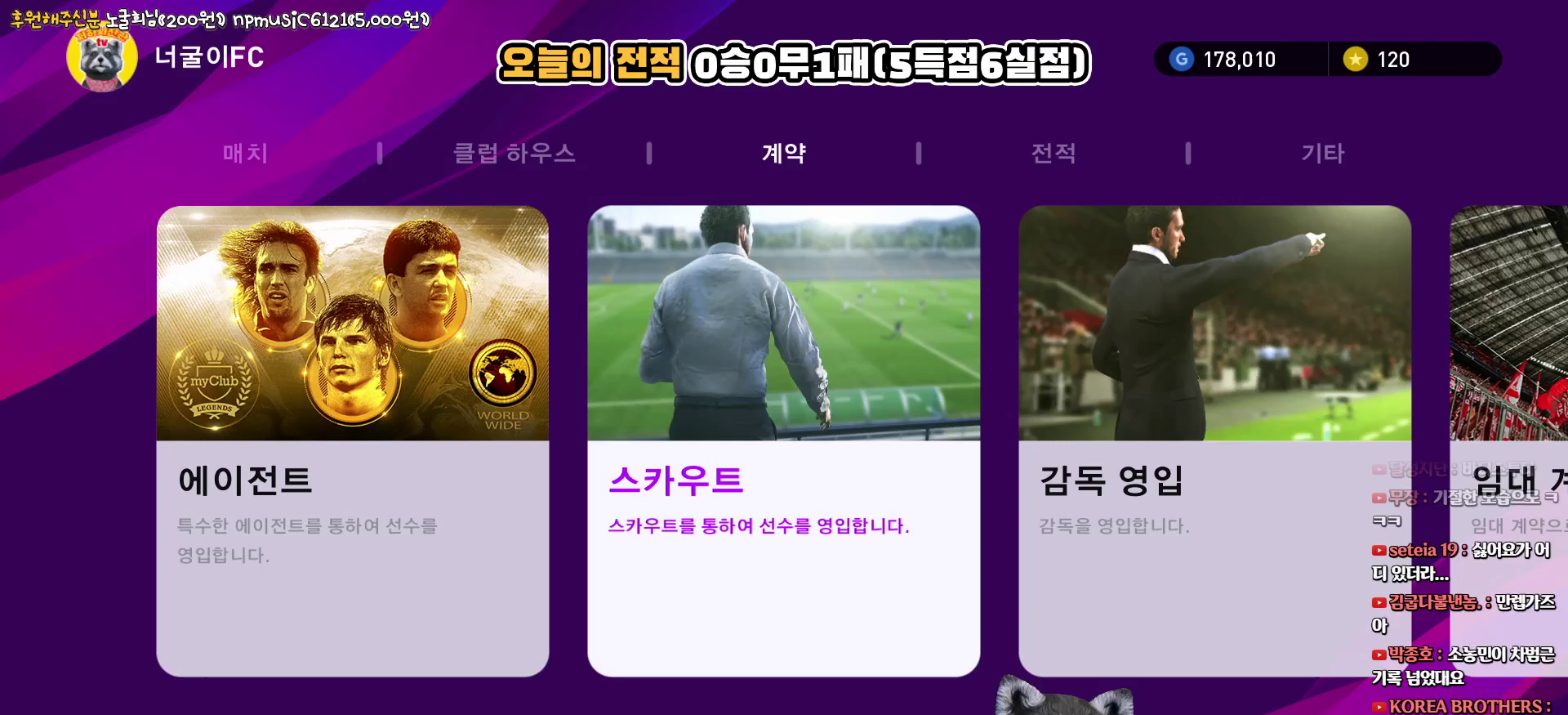
{"buttons": ["CIRCLE"], "left_stick": "center", "right_stick": "center", "events": [[17, "DPAD_RIGHT", "up"], [233, "DPAD_LEFT", "down"], [333, "DPAD_LEFT", "up"], [383, "CIRCLE", "down"]]}
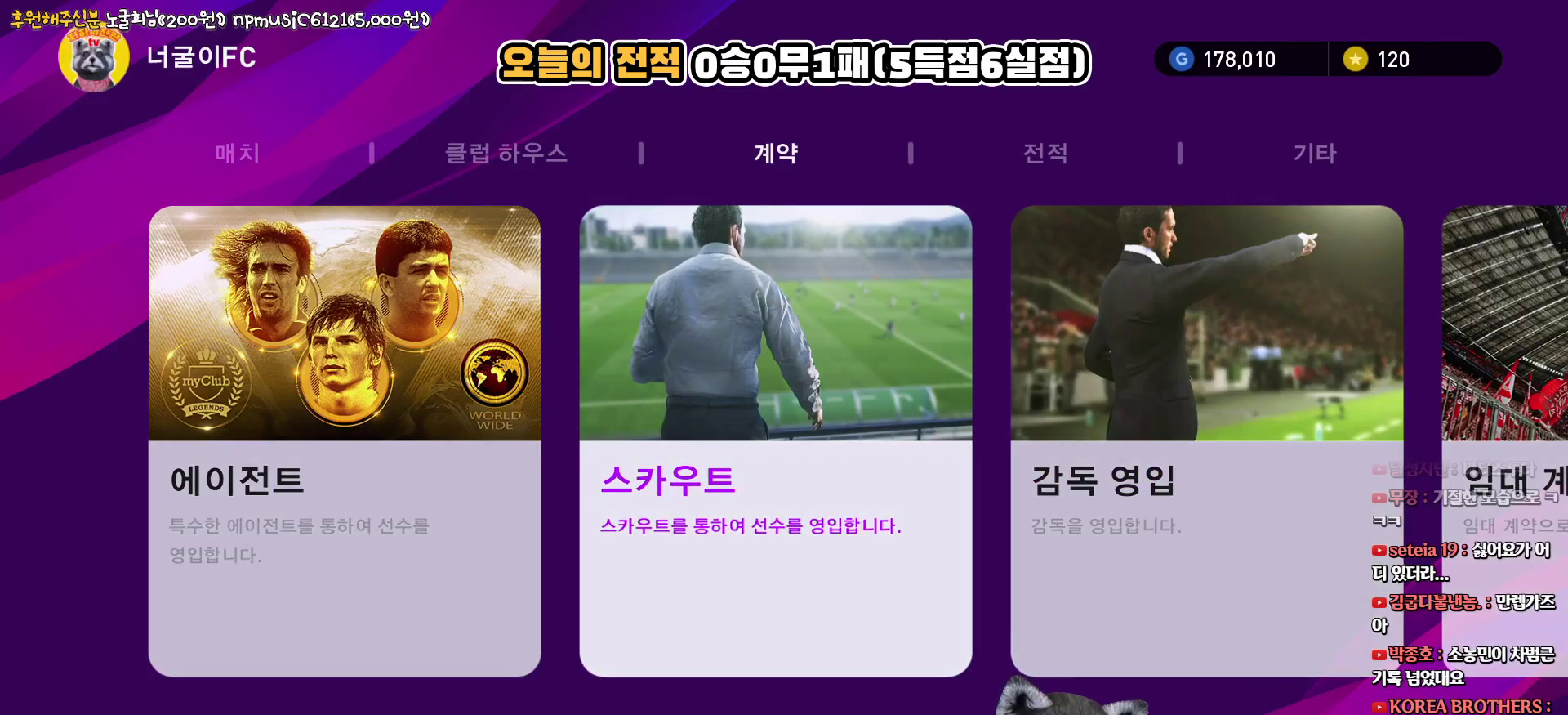
{"buttons": [], "left_stick": "center", "right_stick": "center", "events": [[17, "CIRCLE", "up"]]}
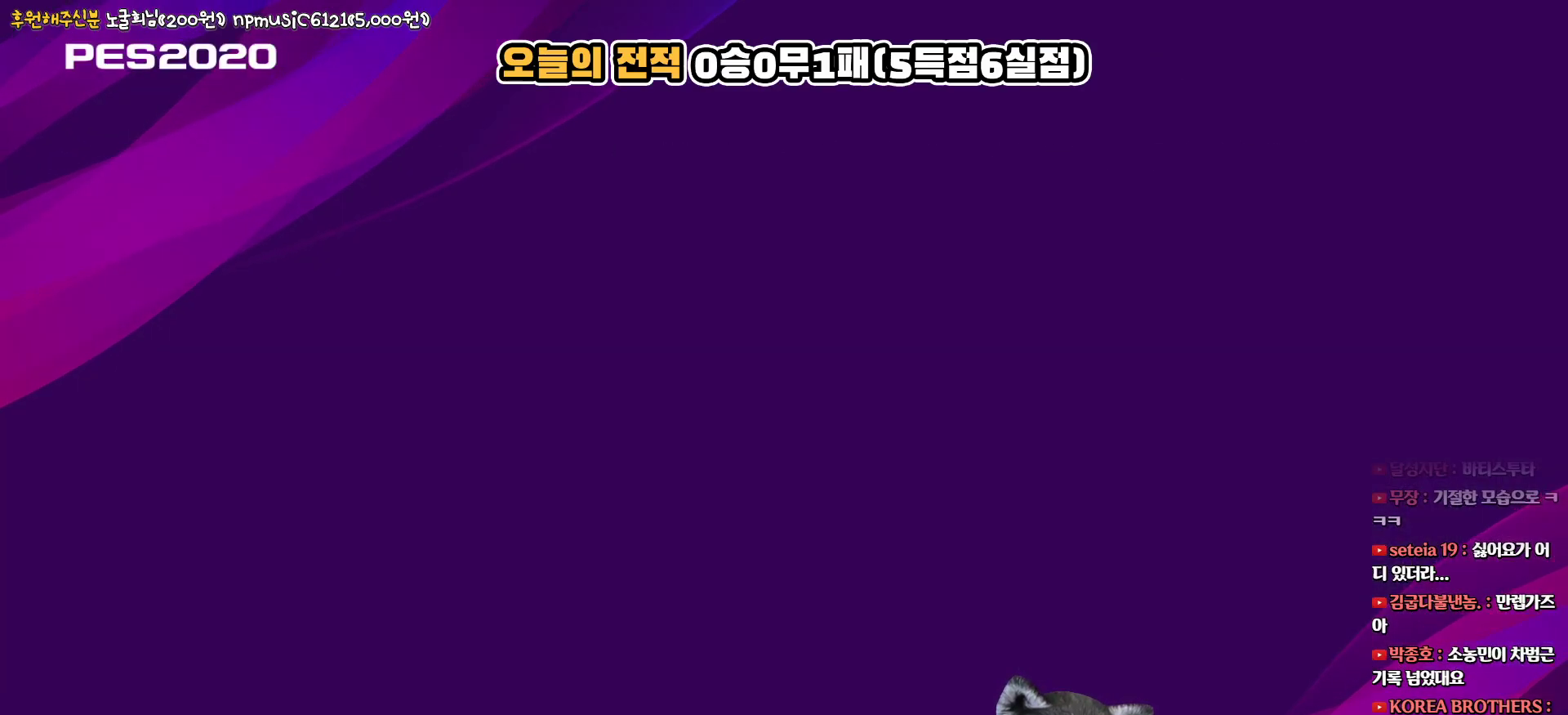
{"buttons": [], "left_stick": "center", "right_stick": "center", "events": [[17, "CROSS", "down"], [133, "CROSS", "up"], [217, "CROSS", "down"], [300, "CROSS", "up"], [383, "CROSS", "down"], [450, "CROSS", "up"]]}
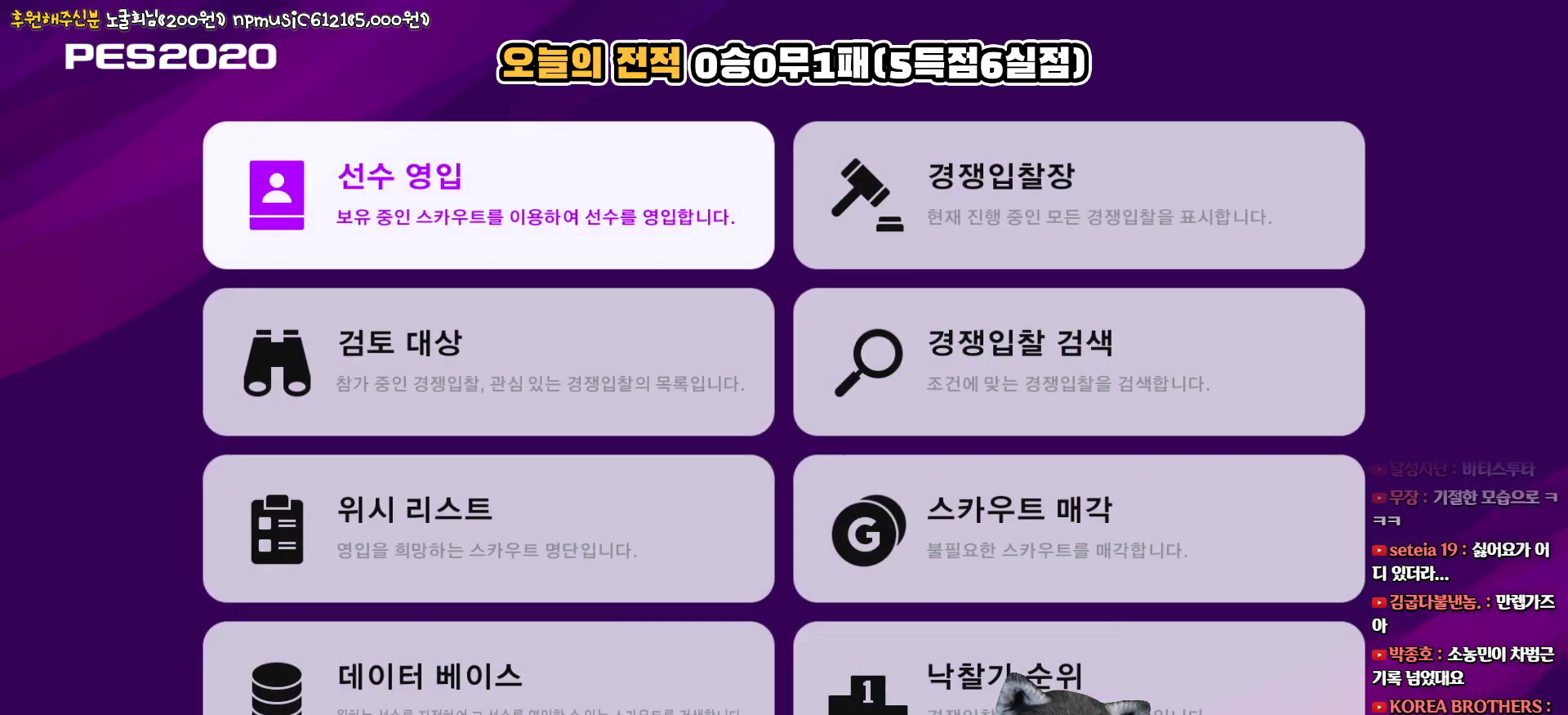
{"buttons": [], "left_stick": "center", "right_stick": "center", "events": [[50, "CROSS", "down"], [117, "CROSS", "up"]]}
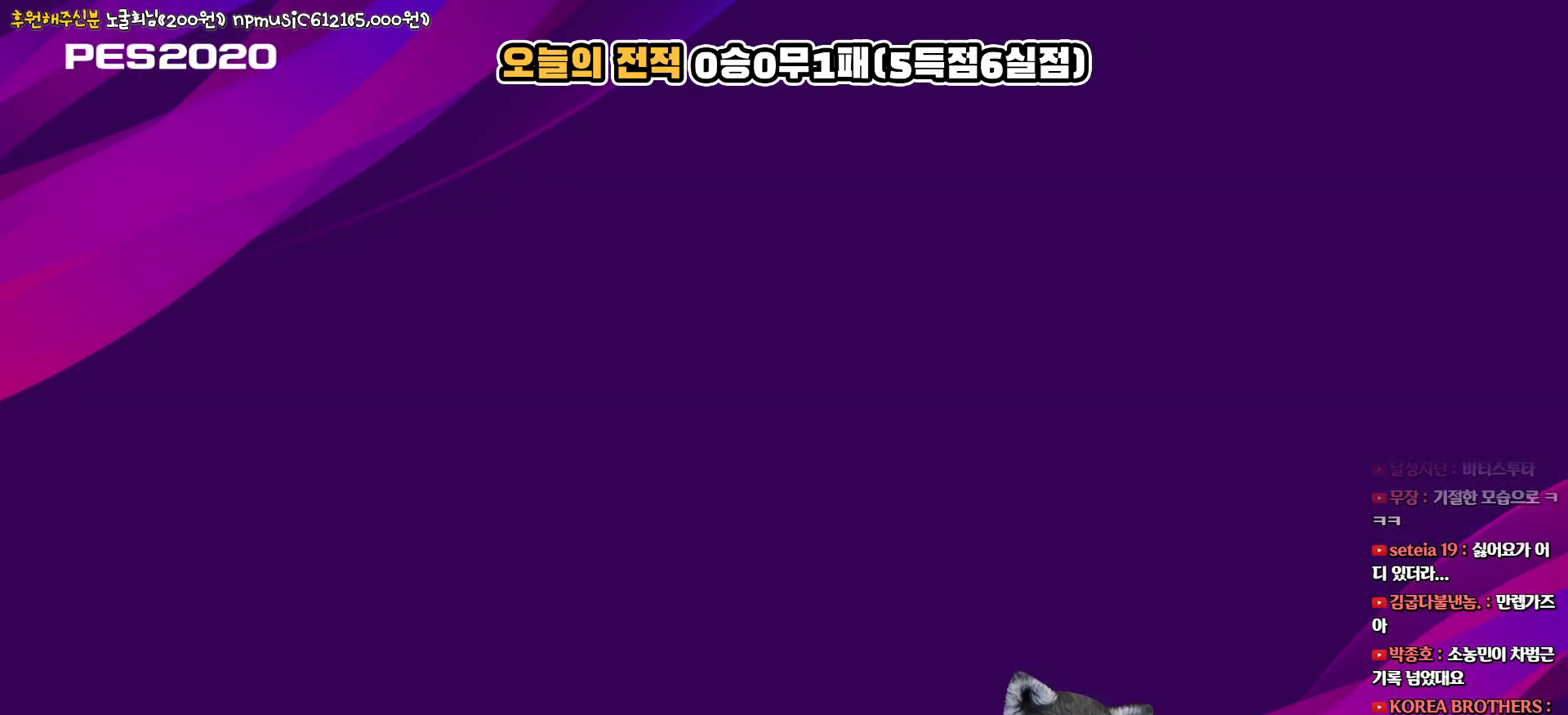
{"buttons": [], "left_stick": "center", "right_stick": "center", "events": []}
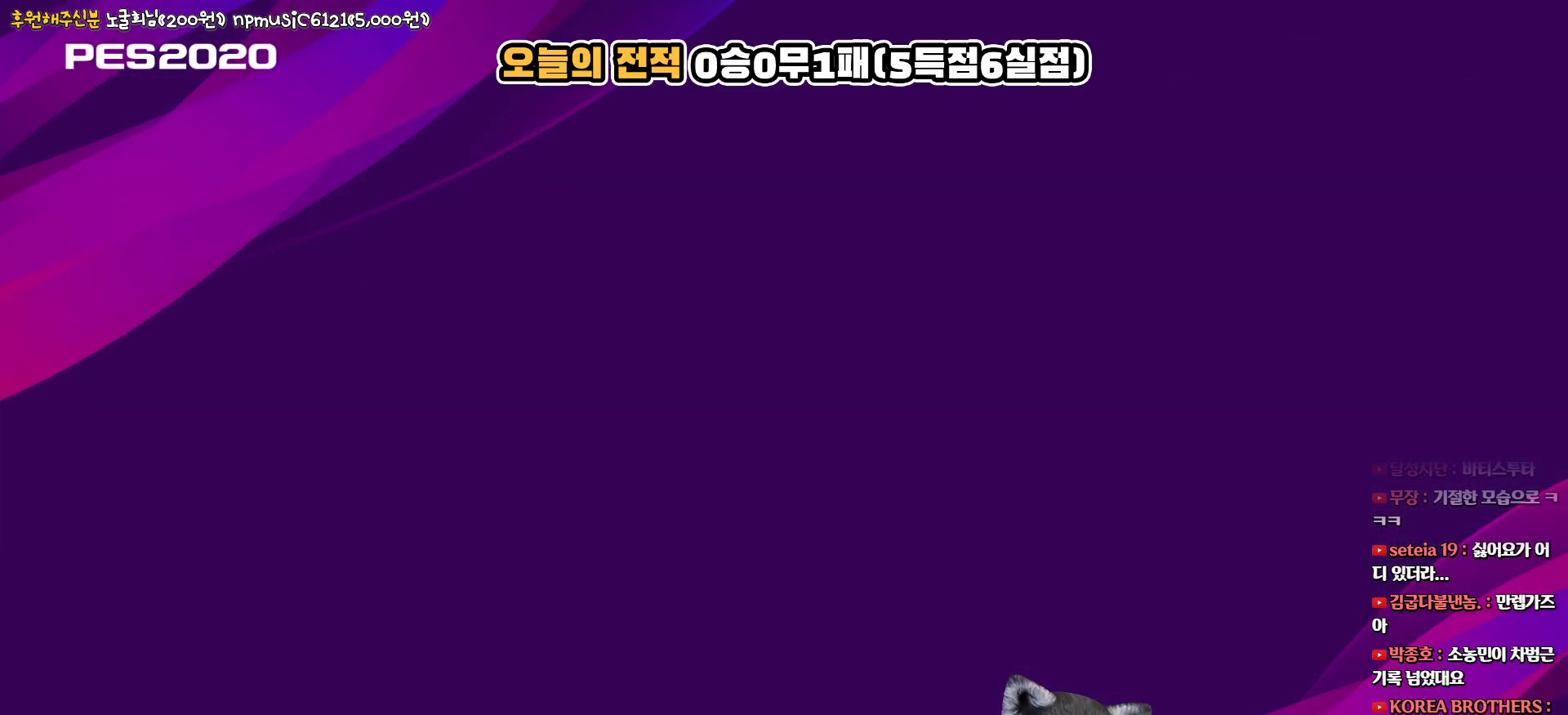
{"buttons": [], "left_stick": "center", "right_stick": "center", "events": []}
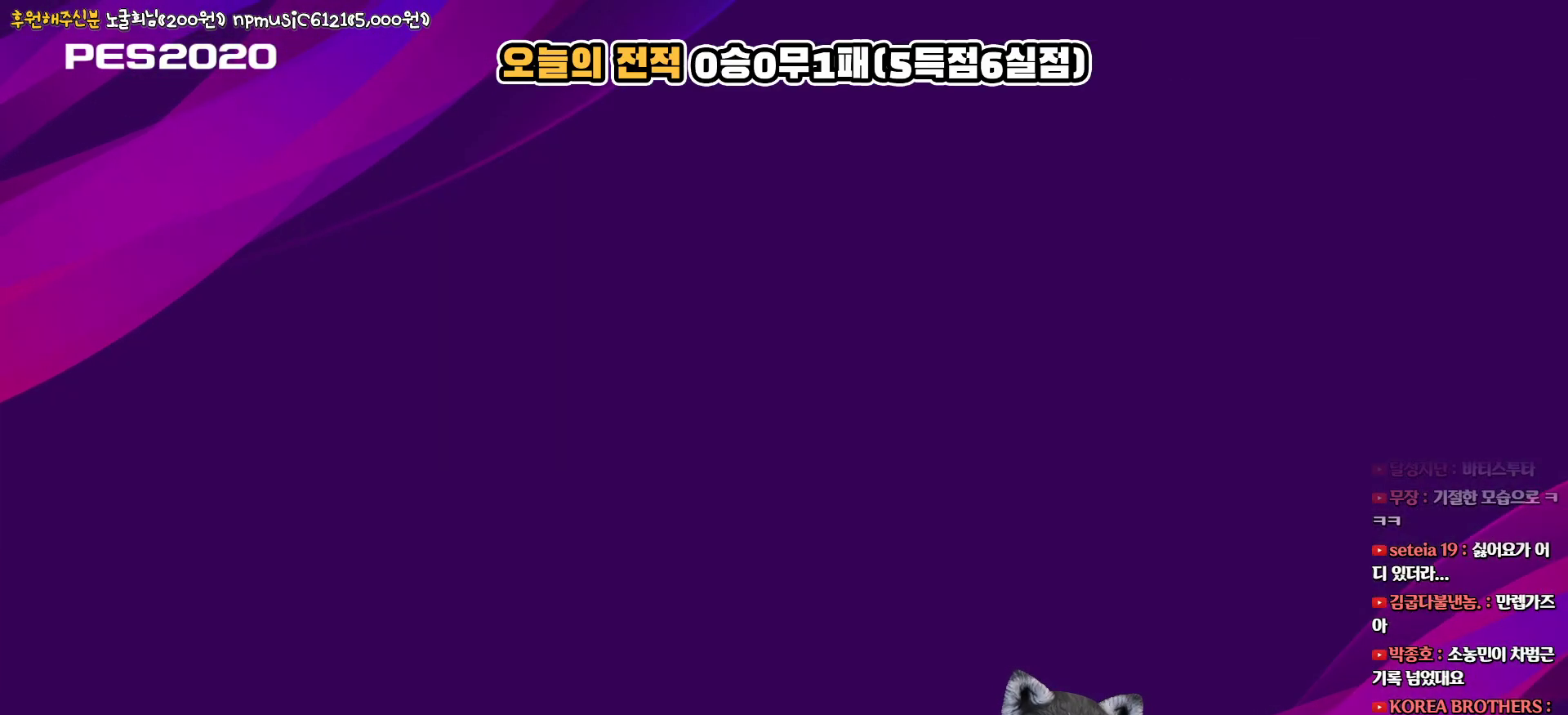
{"buttons": [], "left_stick": "center", "right_stick": "center", "events": []}
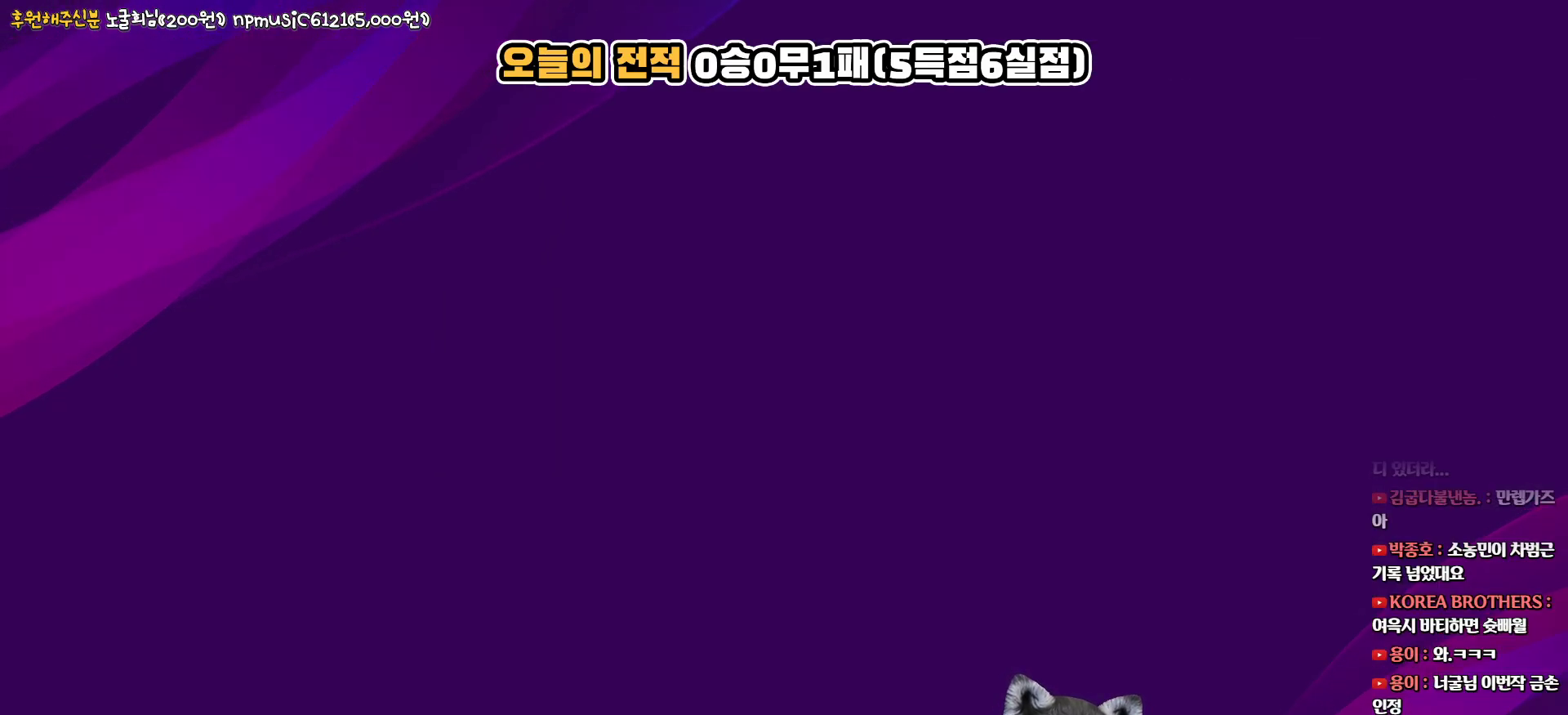
{"buttons": [], "left_stick": "center", "right_stick": "center", "events": [[383, "DPAD_LEFT", "down"], [500, "DPAD_LEFT", "up"]]}
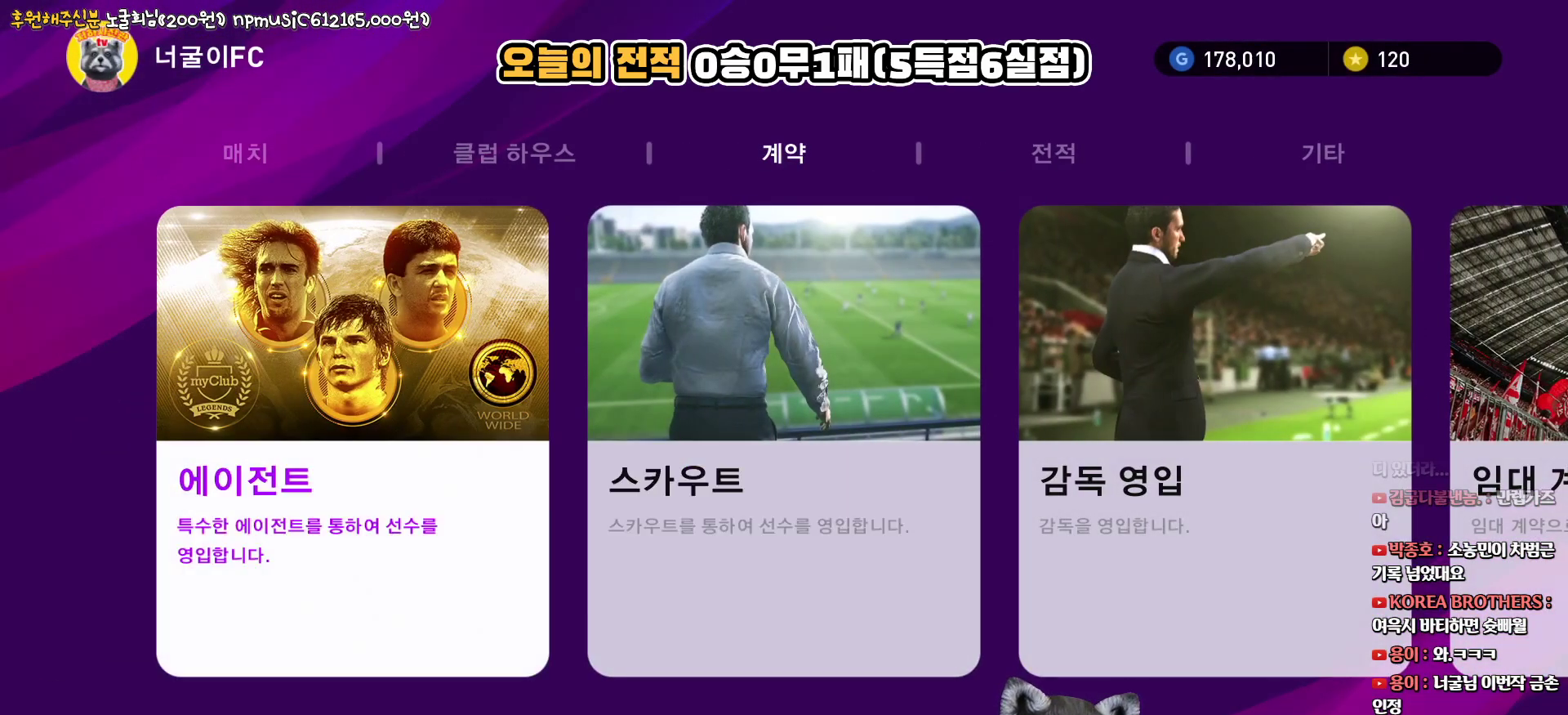
{"buttons": [], "left_stick": "center", "right_stick": "center", "events": [[383, "DPAD_LEFT", "down"], [467, "DPAD_LEFT", "up"]]}
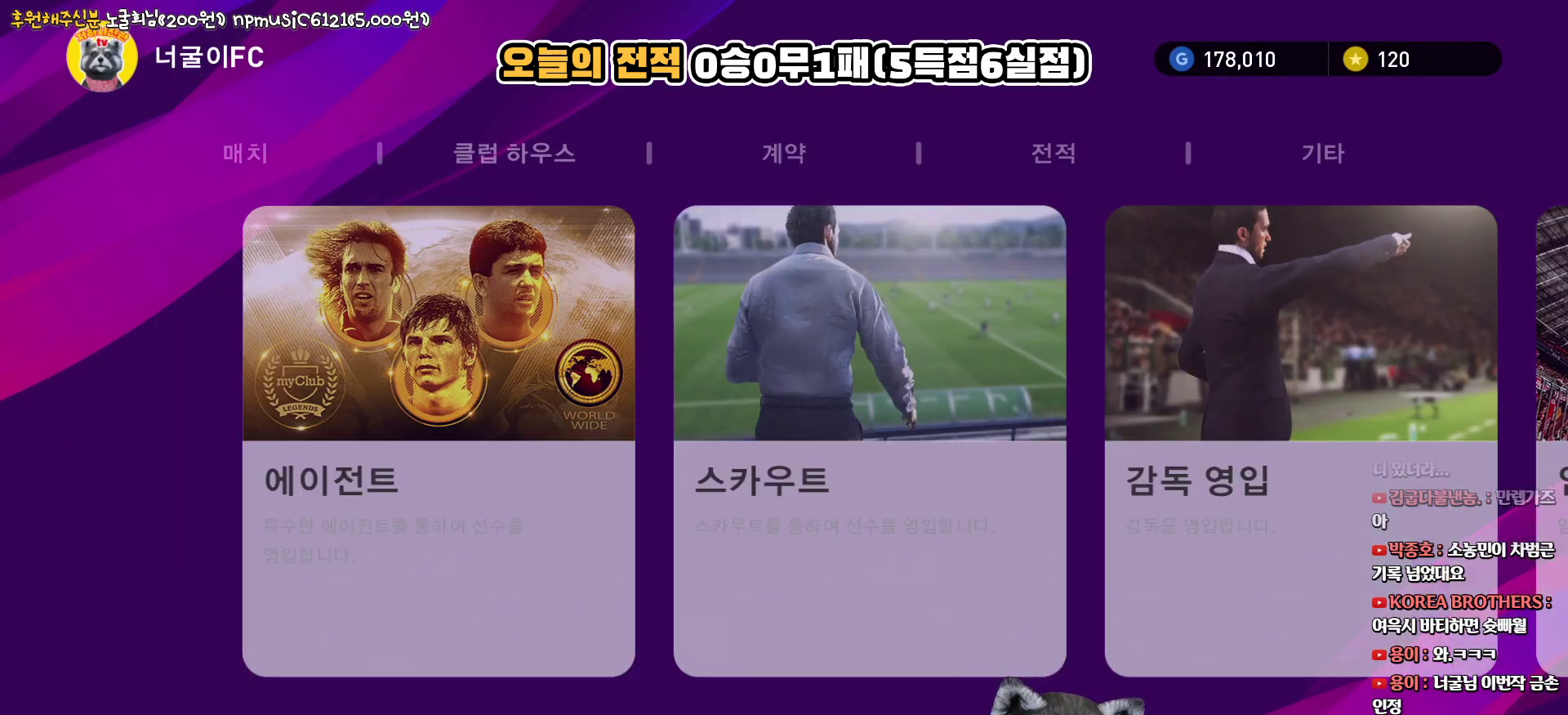
{"buttons": ["CIRCLE"], "left_stick": "center", "right_stick": "center", "events": [[500, "CIRCLE", "down"]]}
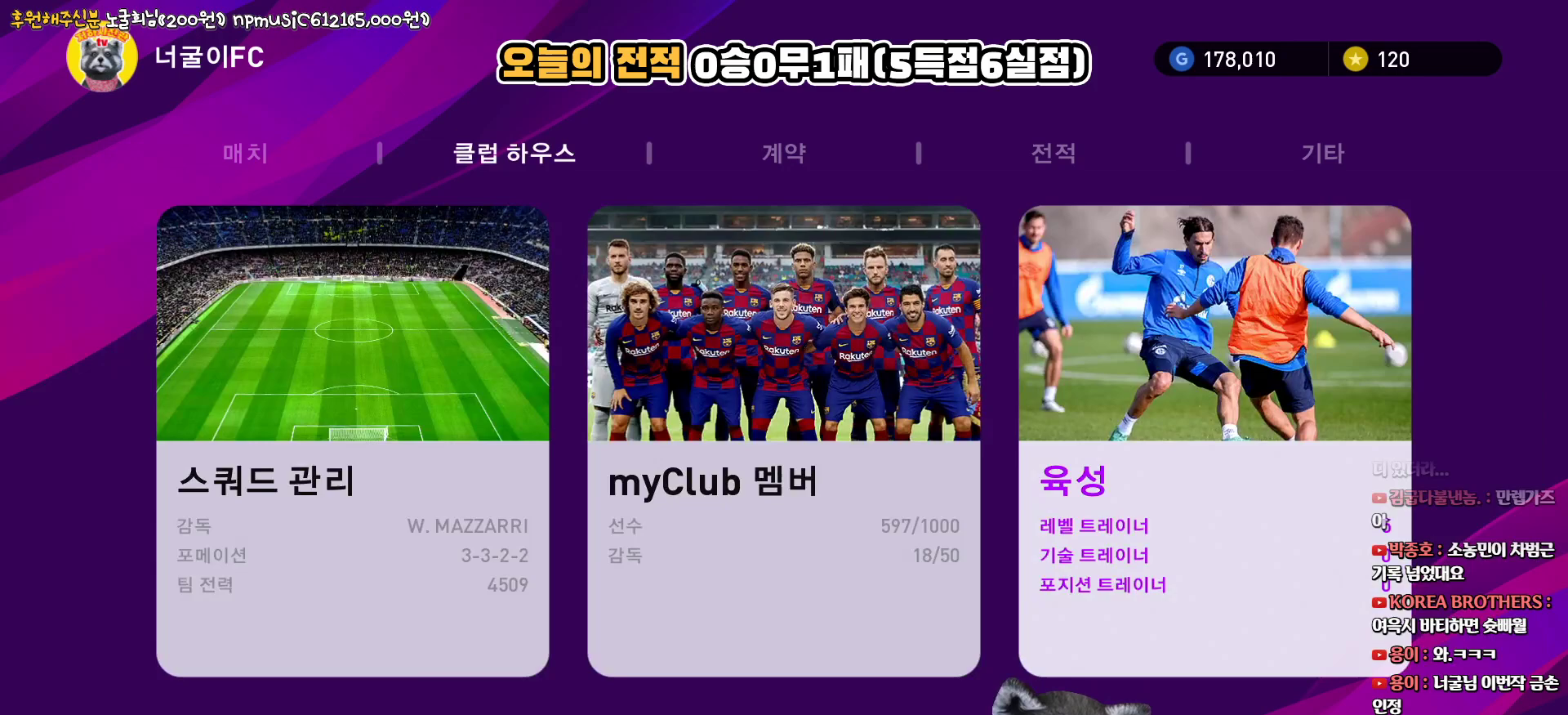
{"buttons": [], "left_stick": "center", "right_stick": "center", "events": [[100, "CIRCLE", "up"]]}